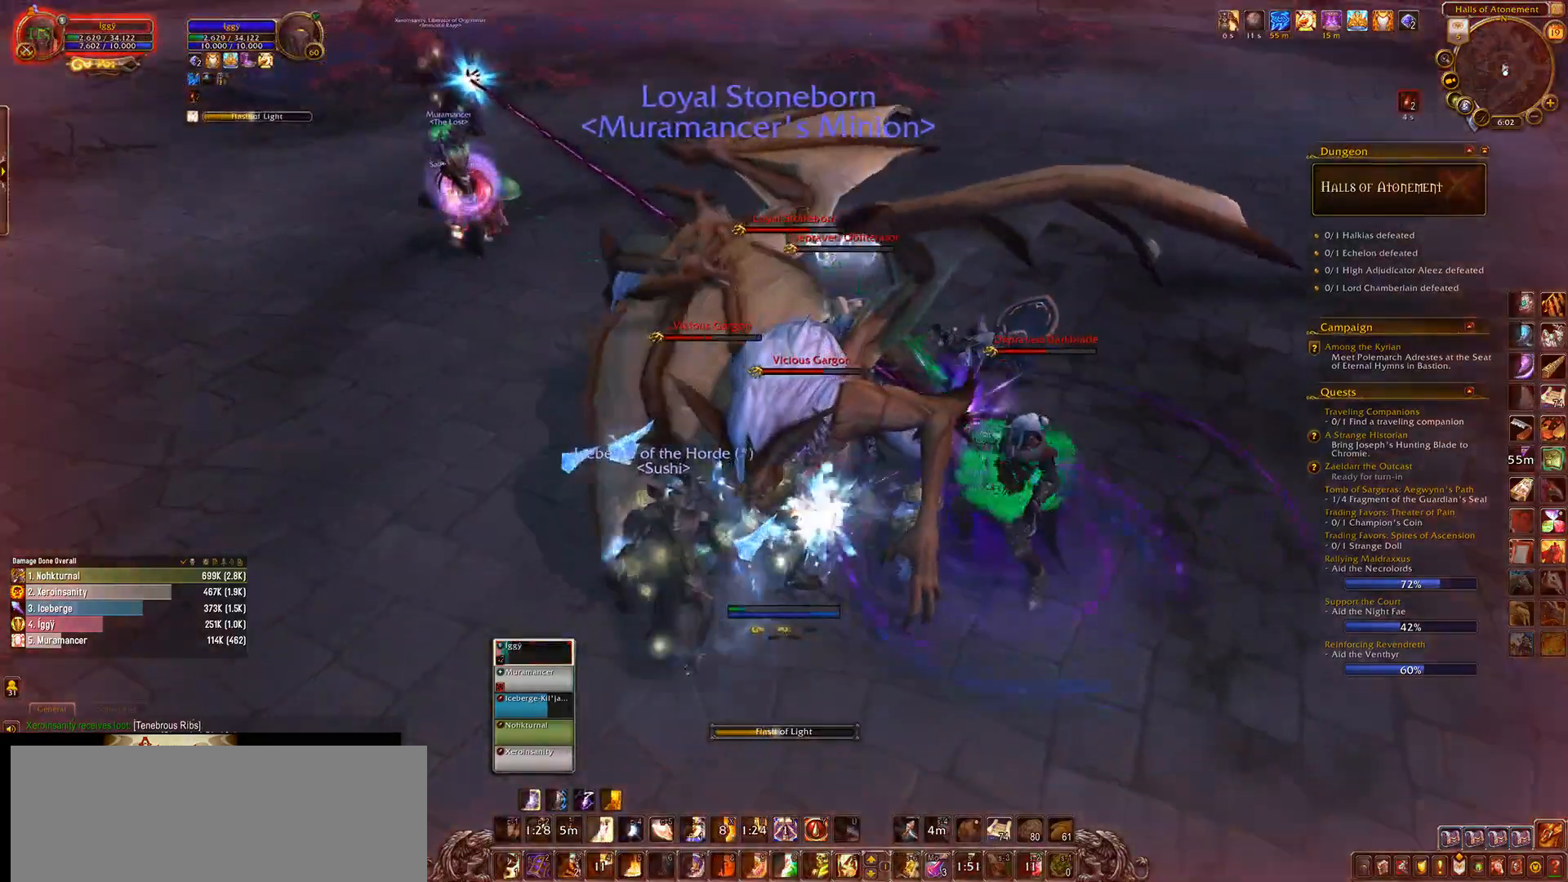
Gameplay with keyboard and mouse; each line is a JSON object with the keys and mouse buttons held at the frame after it. "events" lists presses ("down") and releases ("up") of ".", "/", "0", "1", "2", "3", "4", "5", "6", "7", "8", "9", "a", "alt_l", "alt_r", "b", "backslash", "backspace", "c", "caps_lock", "comma", "ctrl_l", "ctrl_r", "d", "down", "e", "equals", "escape", "f", "f1", "f10", "f11", "f12", "f2", "f3", "f4", "f5", "f6", "f7", "f8", "f9", "g", "h", "i", "j", "k", "l", "lbracket", "left", "m", "minus", "n", "o", "p", "q", "quote", "r", "rbracket", "return", "right", "s", "semicolon", "shift_l", "shift_r", "space", "super_l", "super_r", "t", "tab", "tilde", "u", "up", "v", "w", "x", "y", "z", "mouse_left", "mouse_wheel" and "mouse_right" between this image and that frame as [ms after this image, input, new state], when the widget could be followed in between. "mouse_left", "mouse_wheel", "mouse_right" = the "left", "wheel", "right" buttons of the "mouse" list. No other keys are recorded. "wheel" means that the mouse wheel is clicked or scrolled. Mouse movement is not recorded.
{"keys": [], "mouse": [], "events": []}
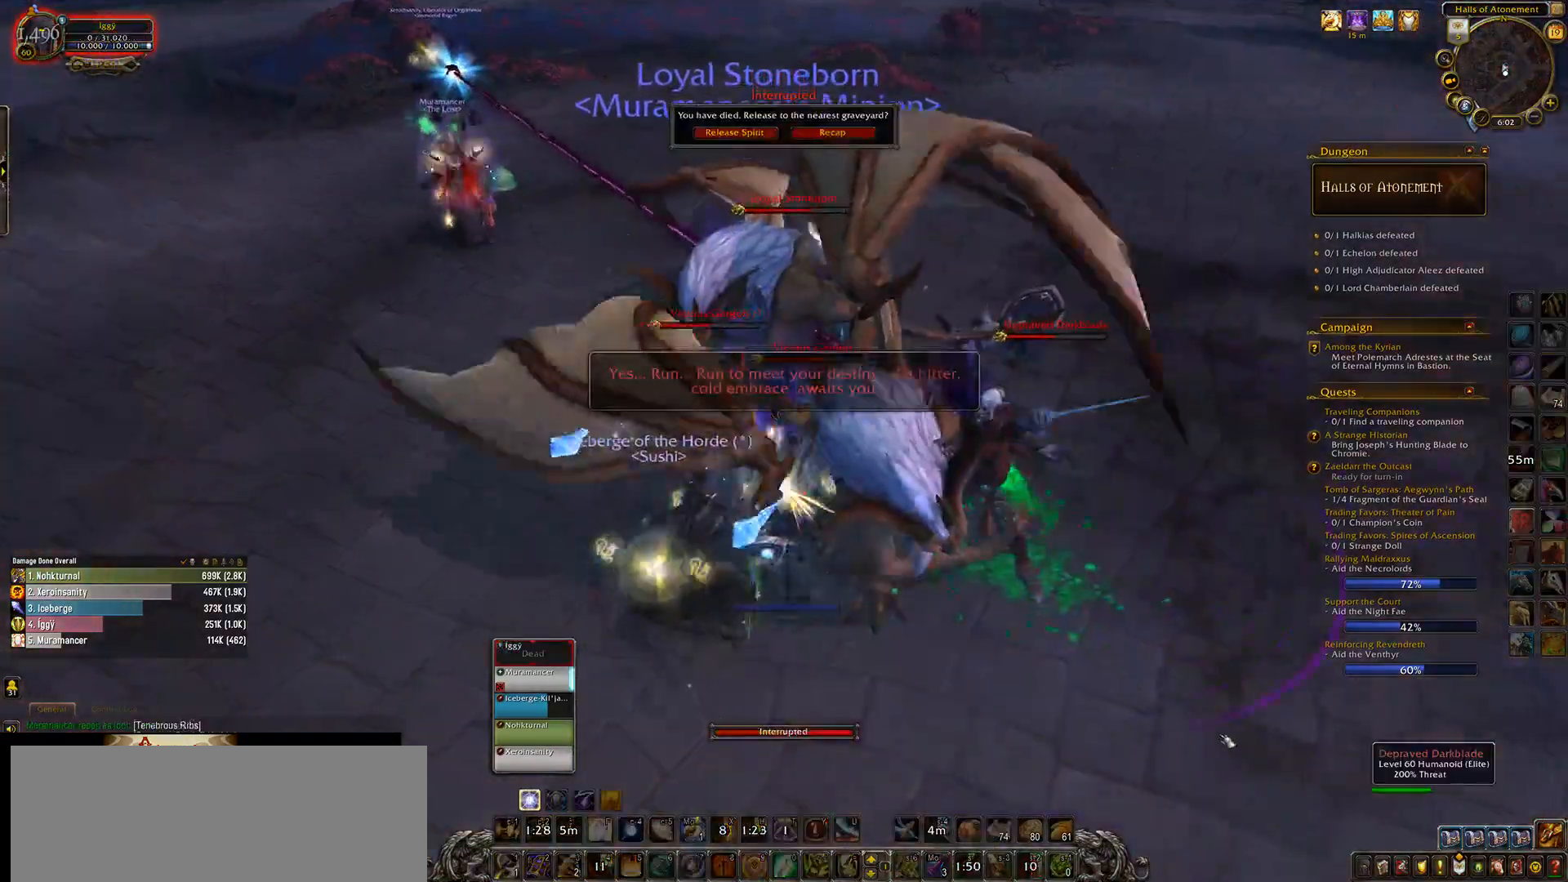
{"keys": [], "mouse": ["wheel"], "events": [[167, "mouse_wheel", "down"]]}
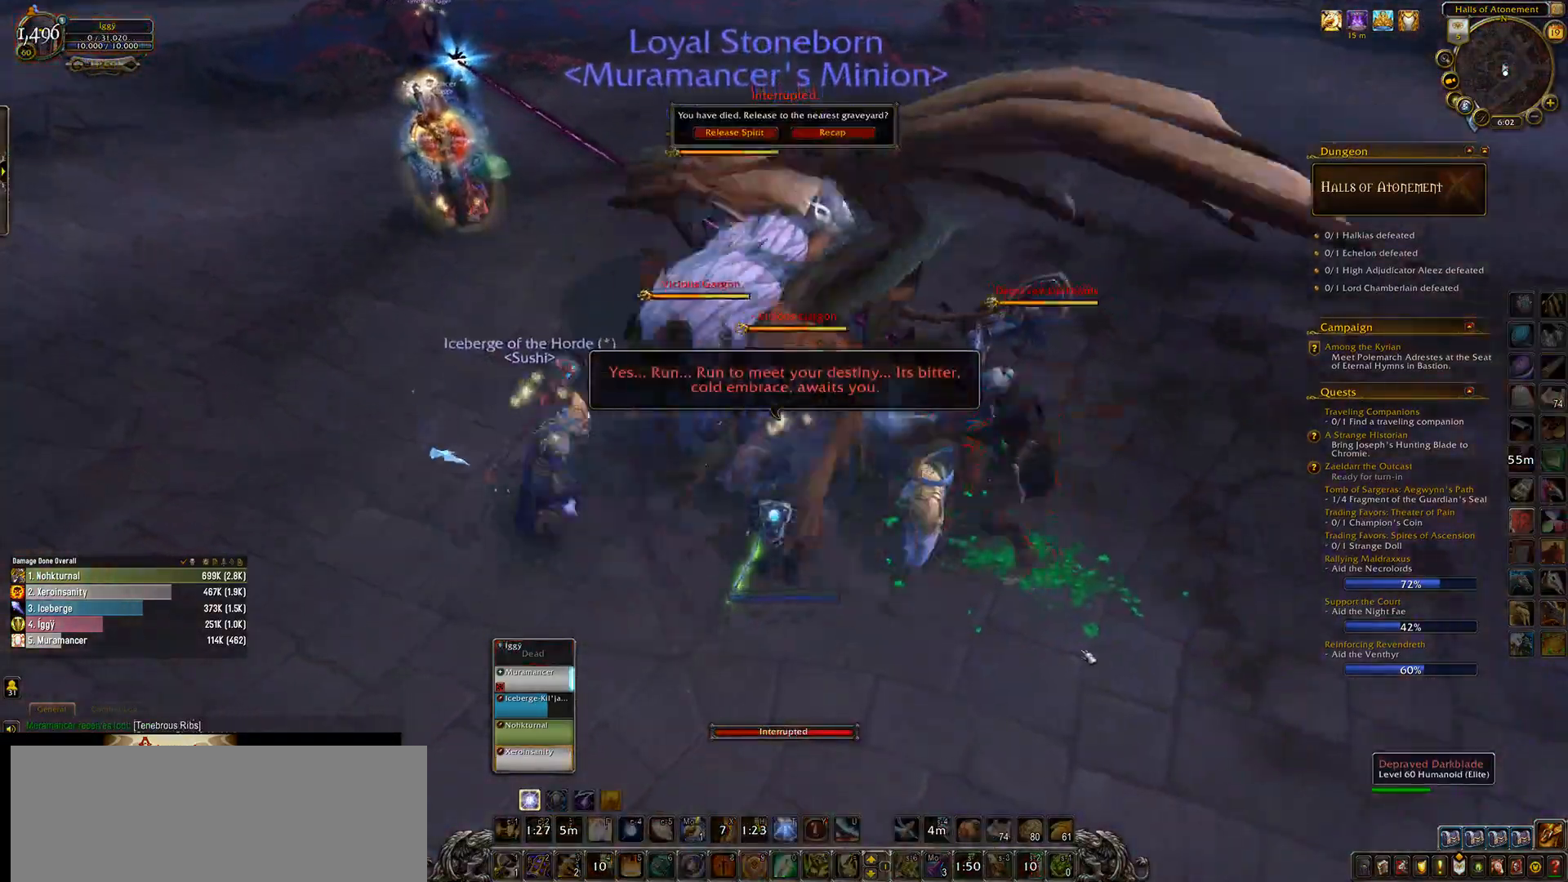
{"keys": [], "mouse": [], "events": [[367, "mouse_wheel", "up"]]}
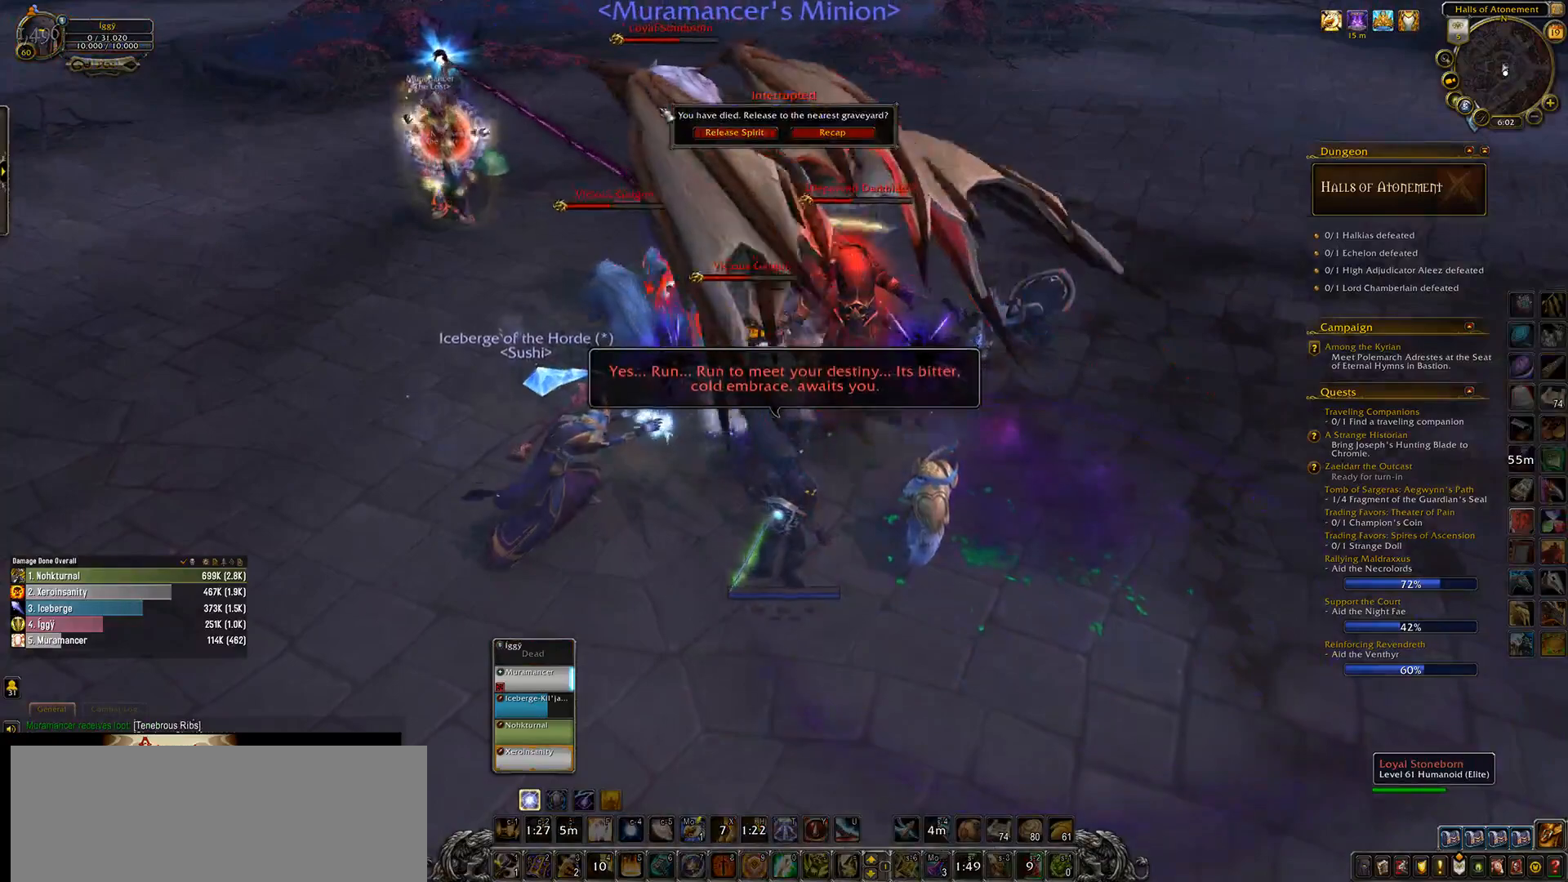
{"keys": [], "mouse": [], "events": []}
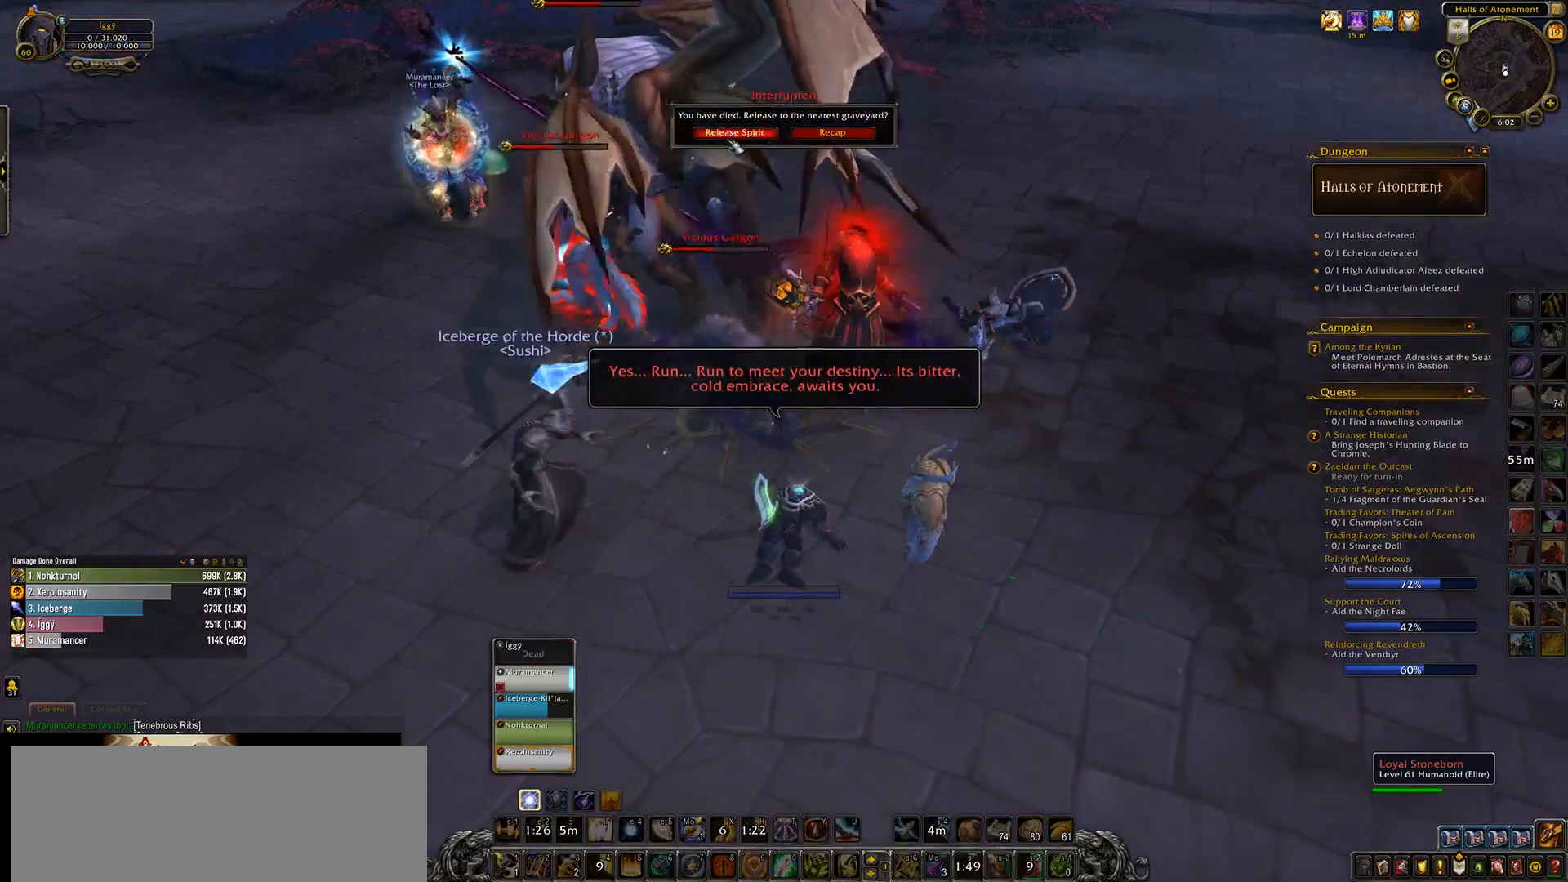
{"keys": [], "mouse": [], "events": []}
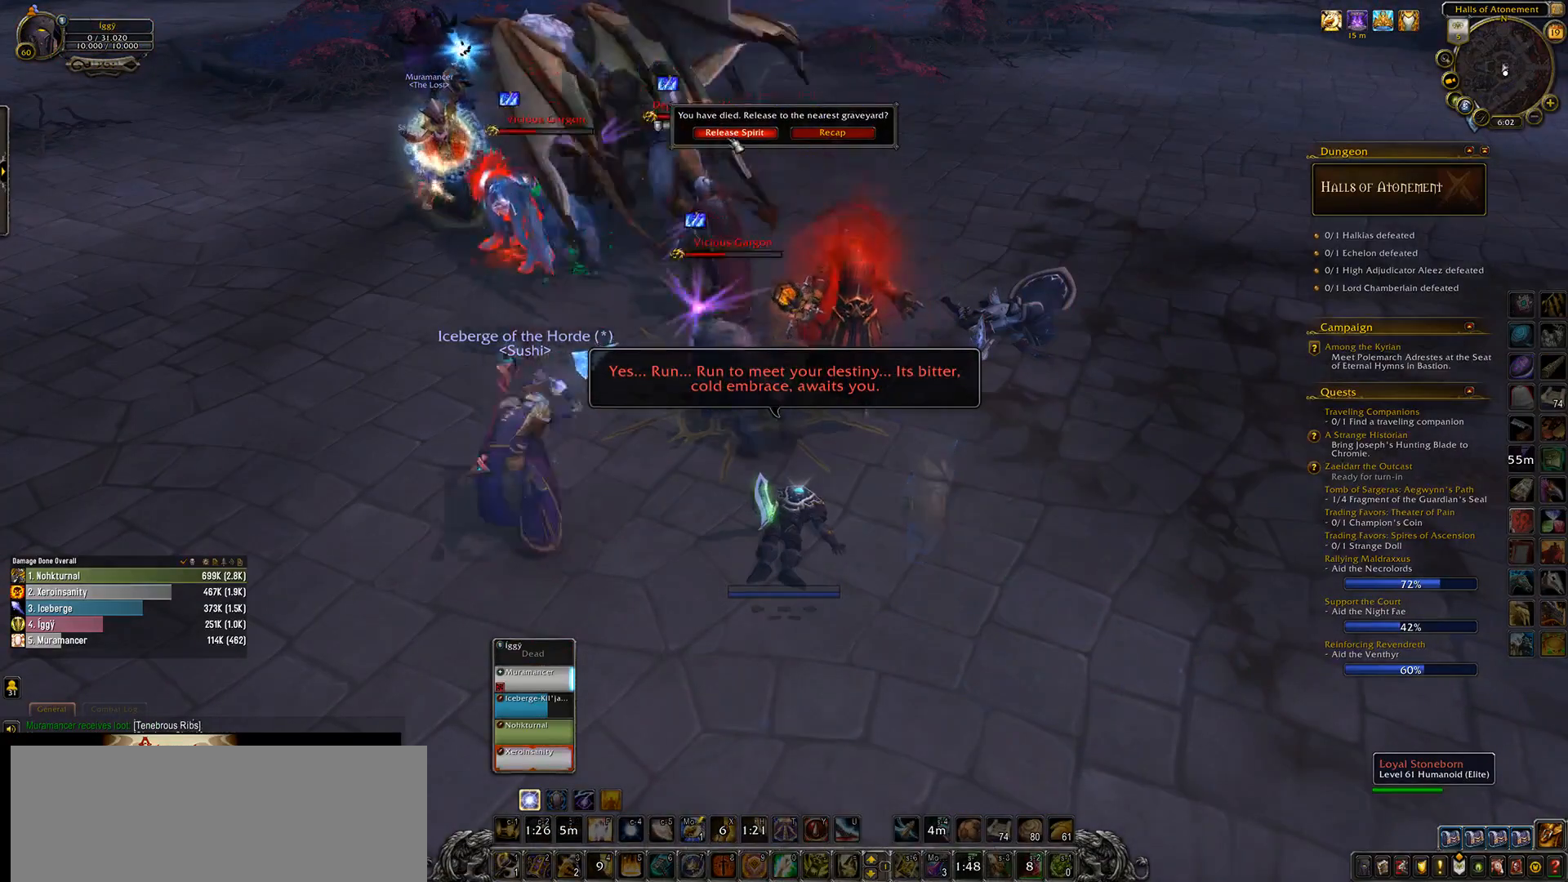
{"keys": [], "mouse": [], "events": []}
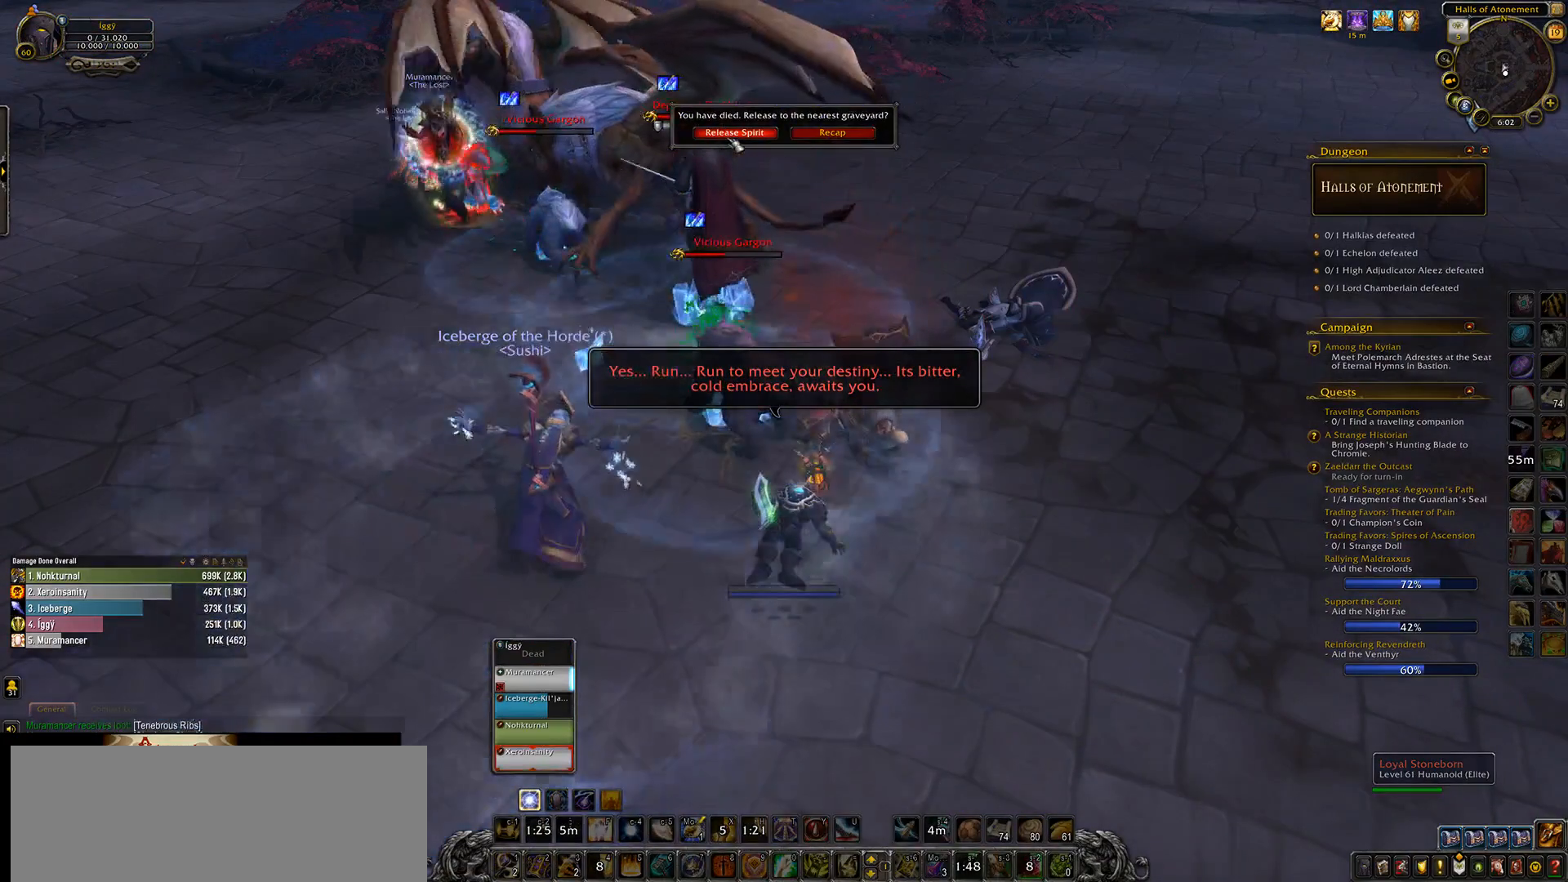
{"keys": [], "mouse": [], "events": []}
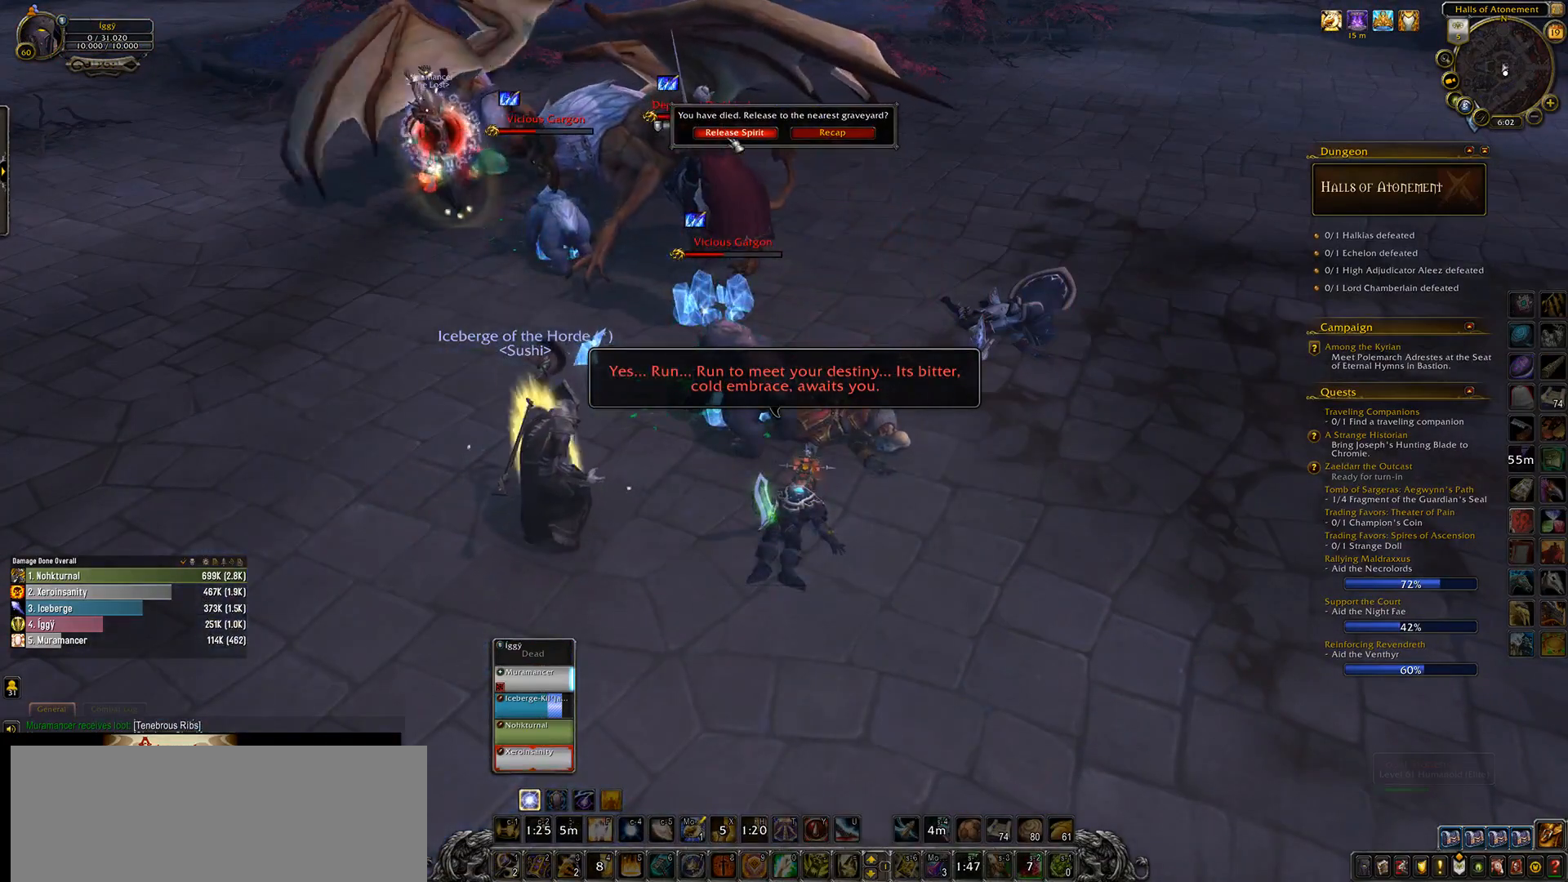
{"keys": [], "mouse": [], "events": []}
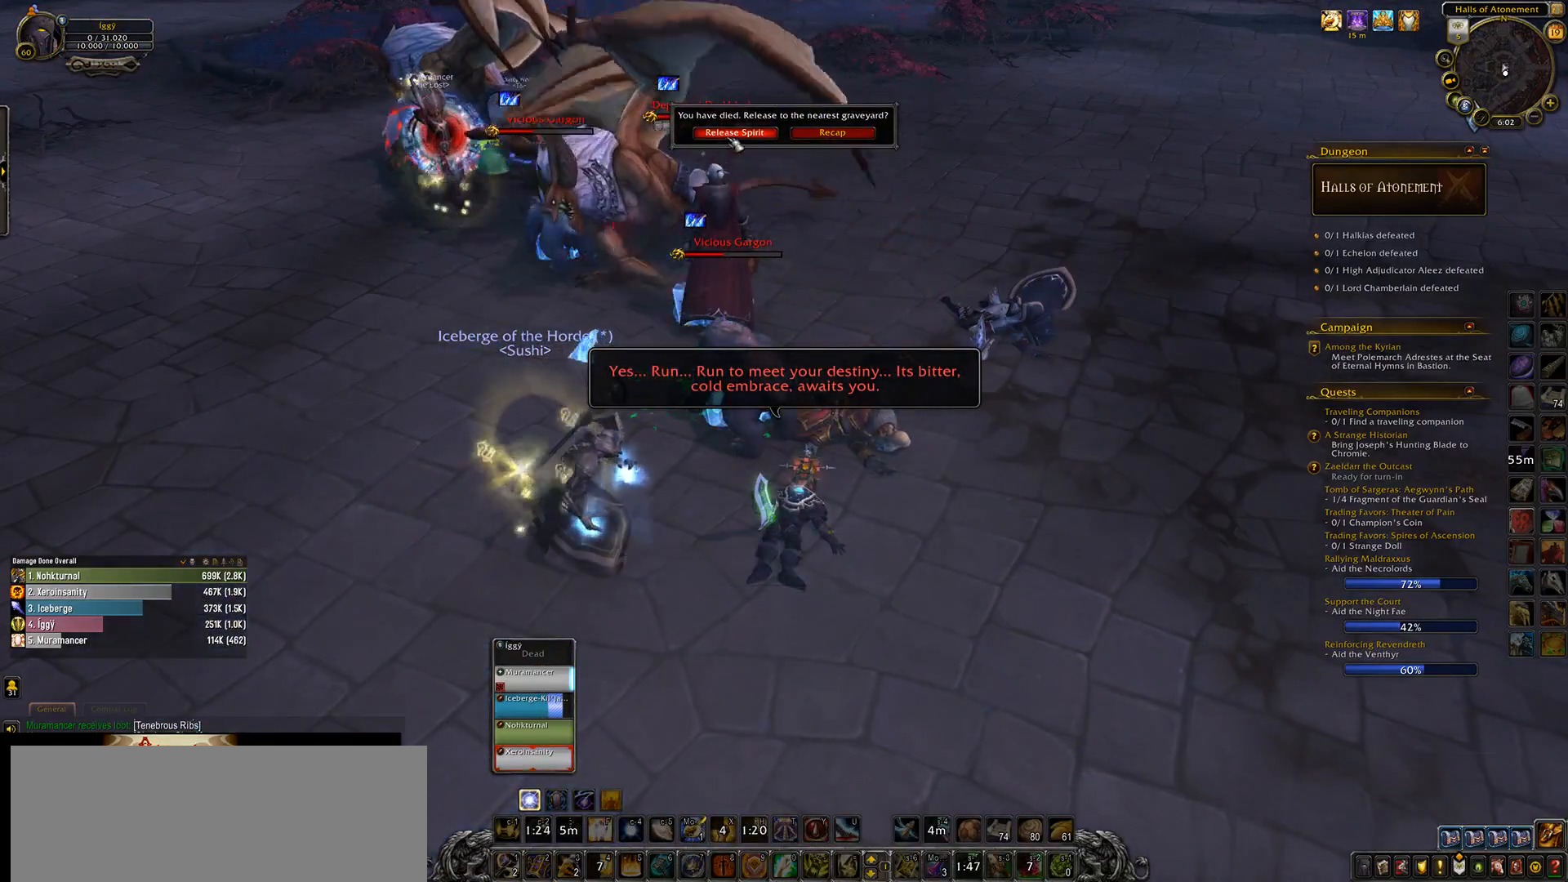
{"keys": [], "mouse": [], "events": []}
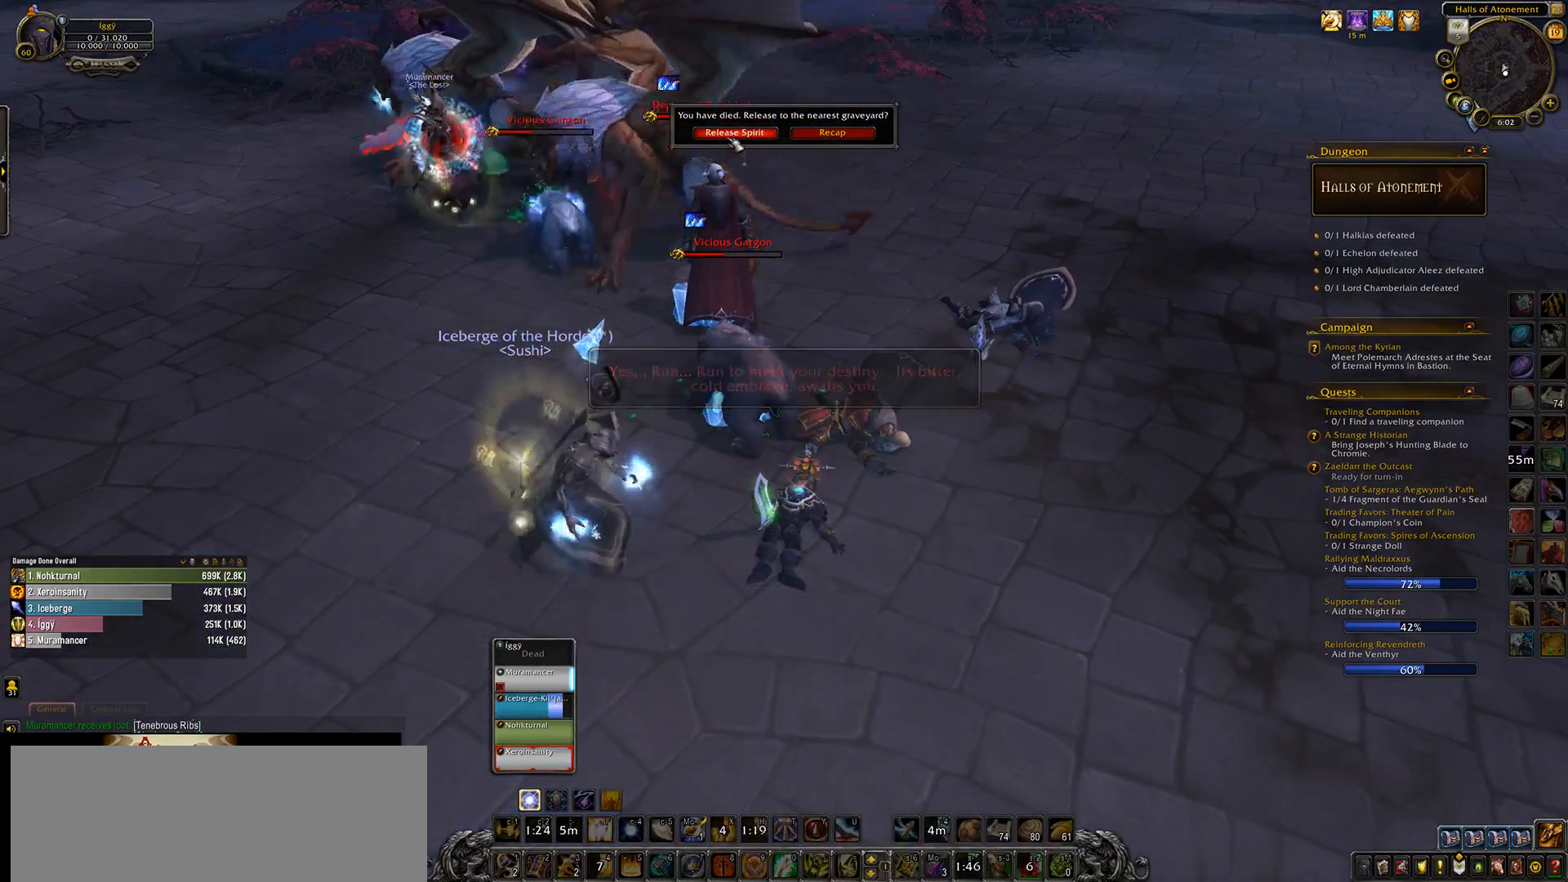
{"keys": [], "mouse": [], "events": []}
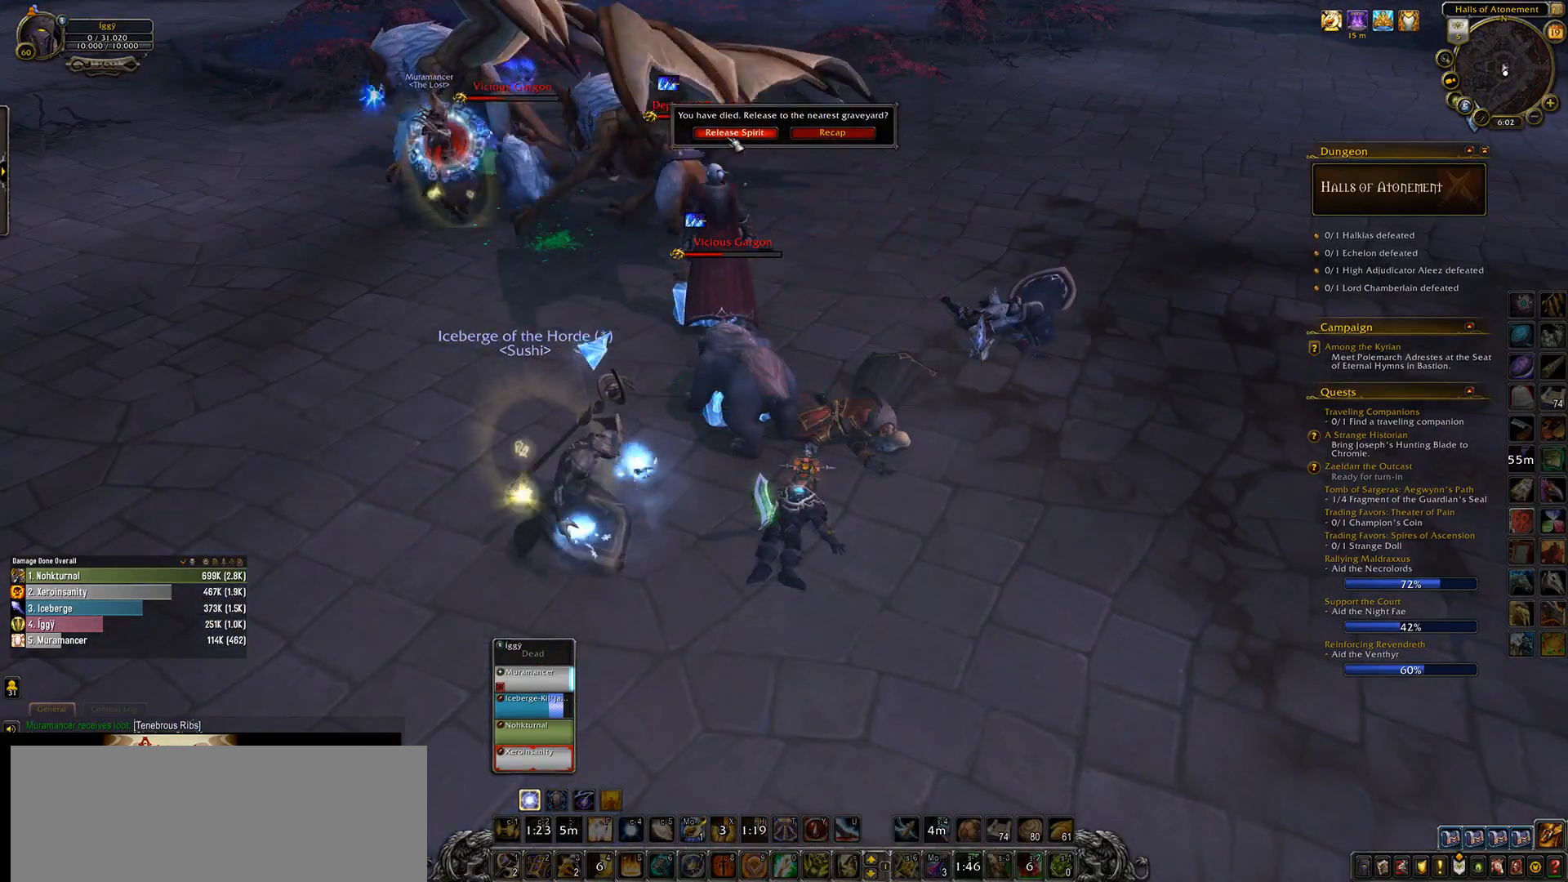
{"keys": [], "mouse": [], "events": []}
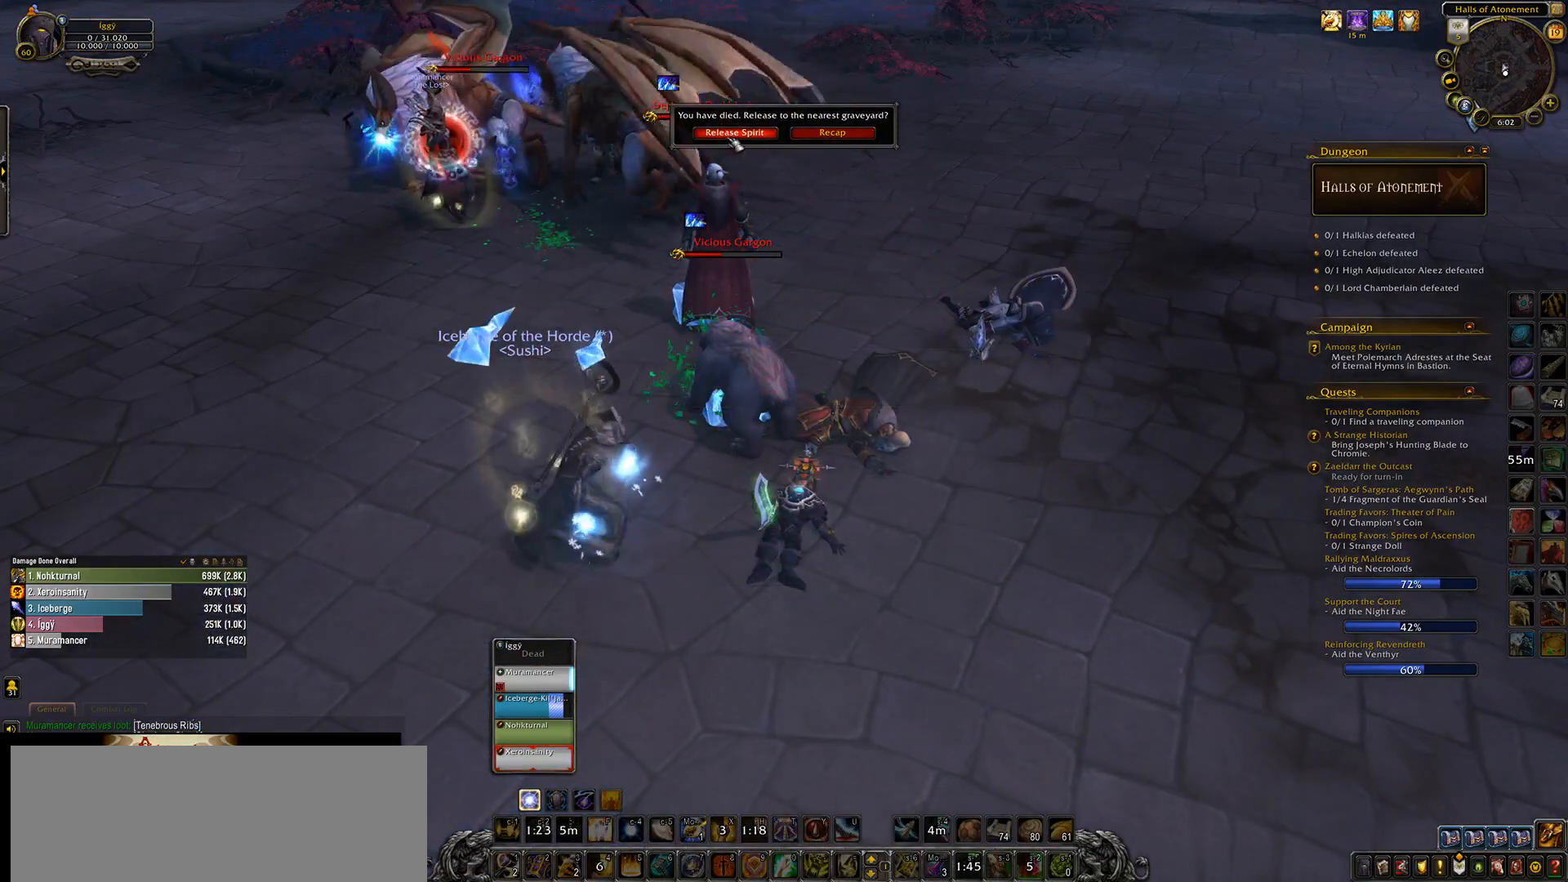
{"keys": [], "mouse": ["wheel"], "events": [[217, "mouse_wheel", "down"]]}
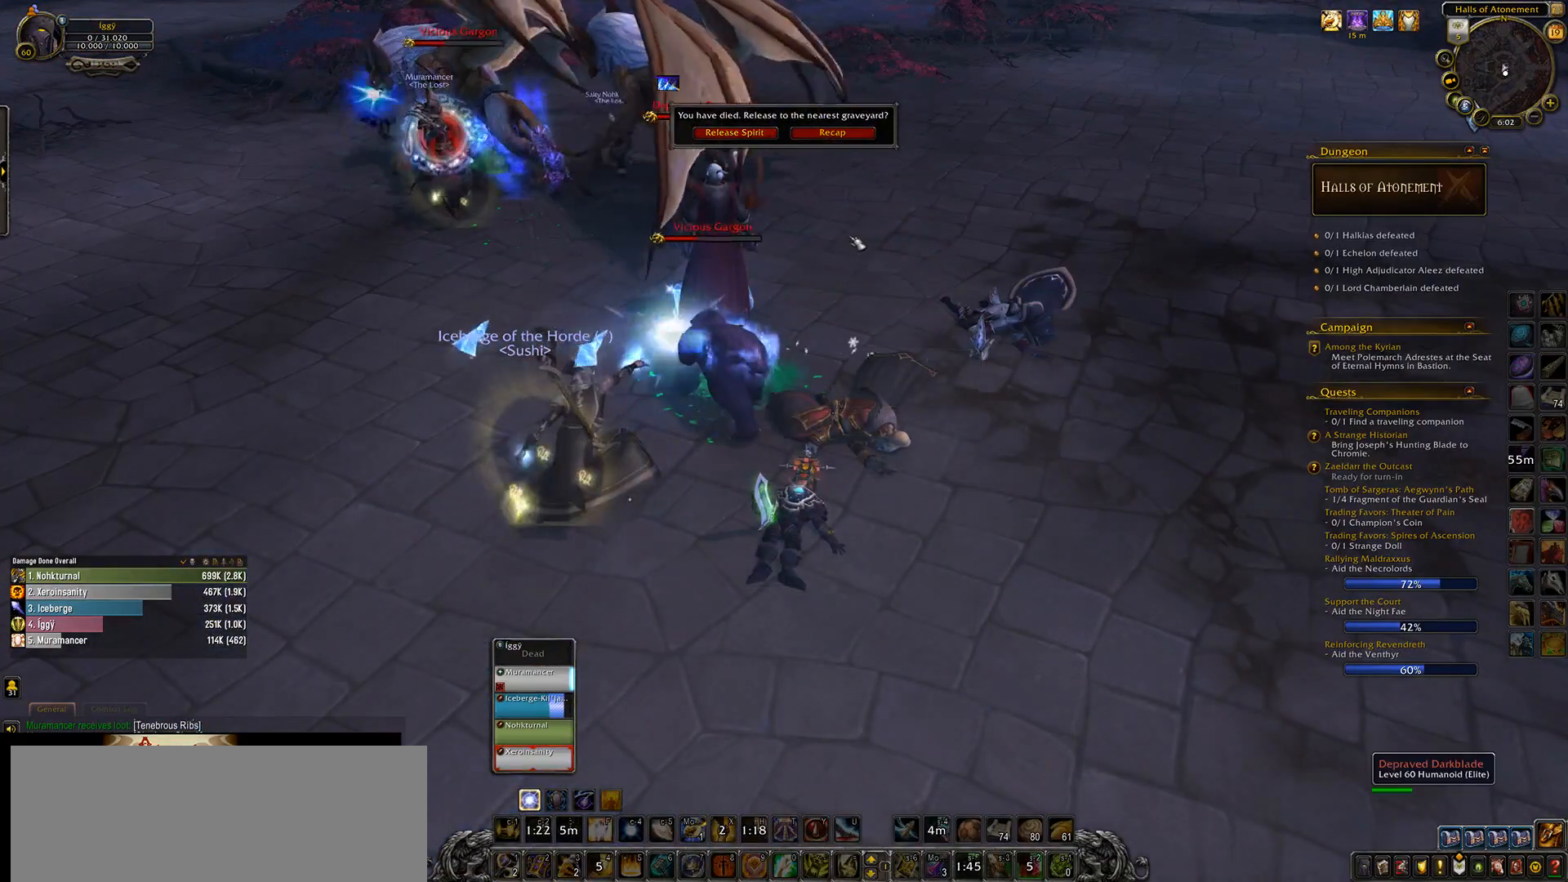
{"keys": [], "mouse": ["wheel"], "events": []}
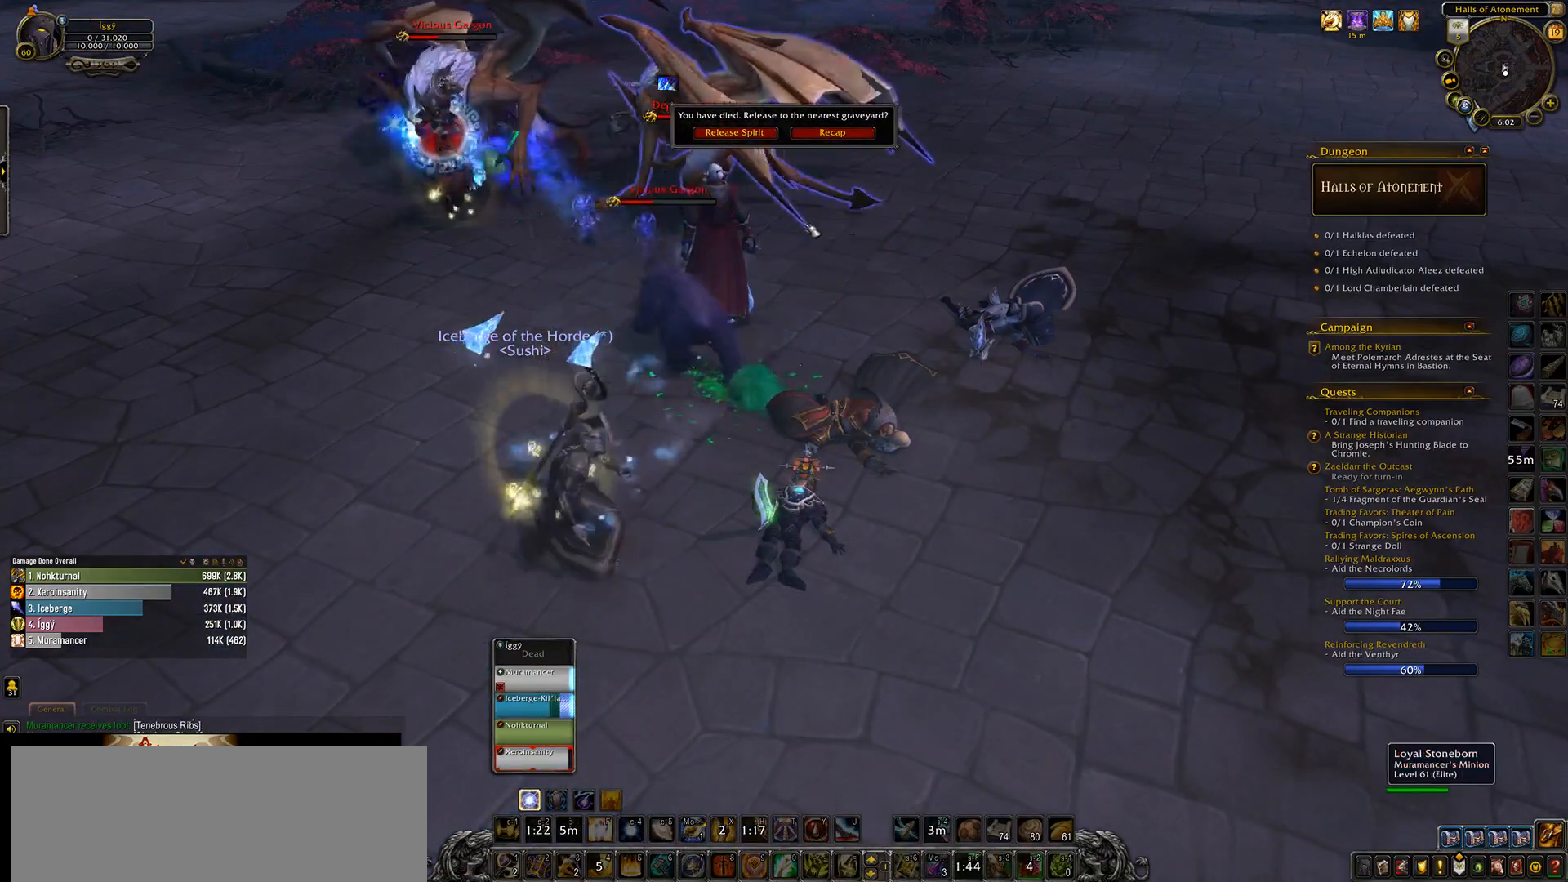
{"keys": [], "mouse": ["wheel"], "events": [[67, "mouse_wheel", "up"], [217, "mouse_wheel", "down"]]}
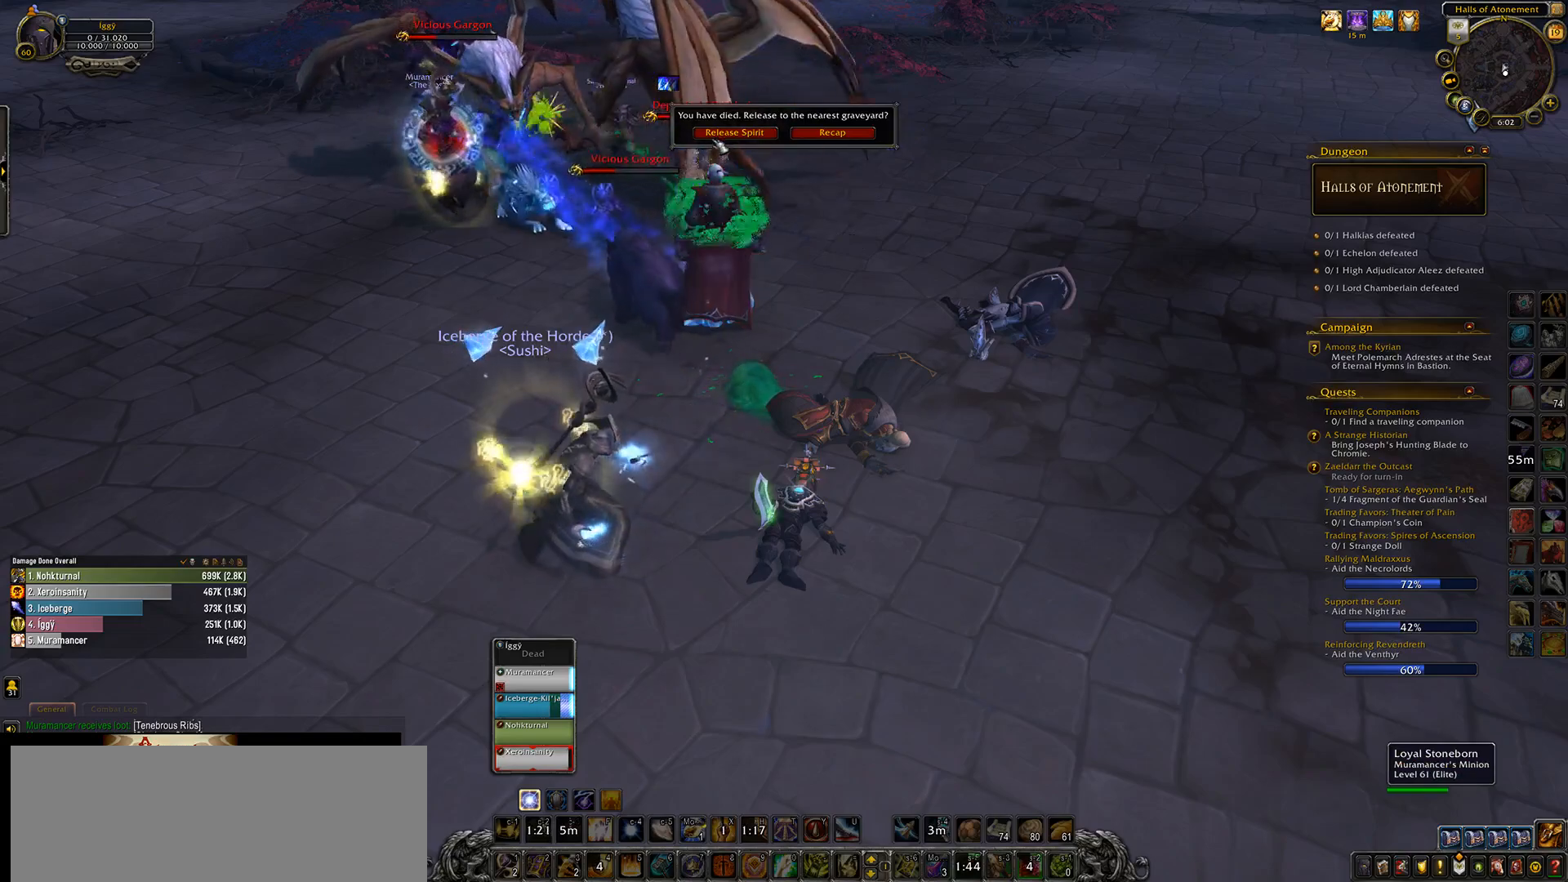
{"keys": [], "mouse": [], "events": [[200, "mouse_wheel", "up"]]}
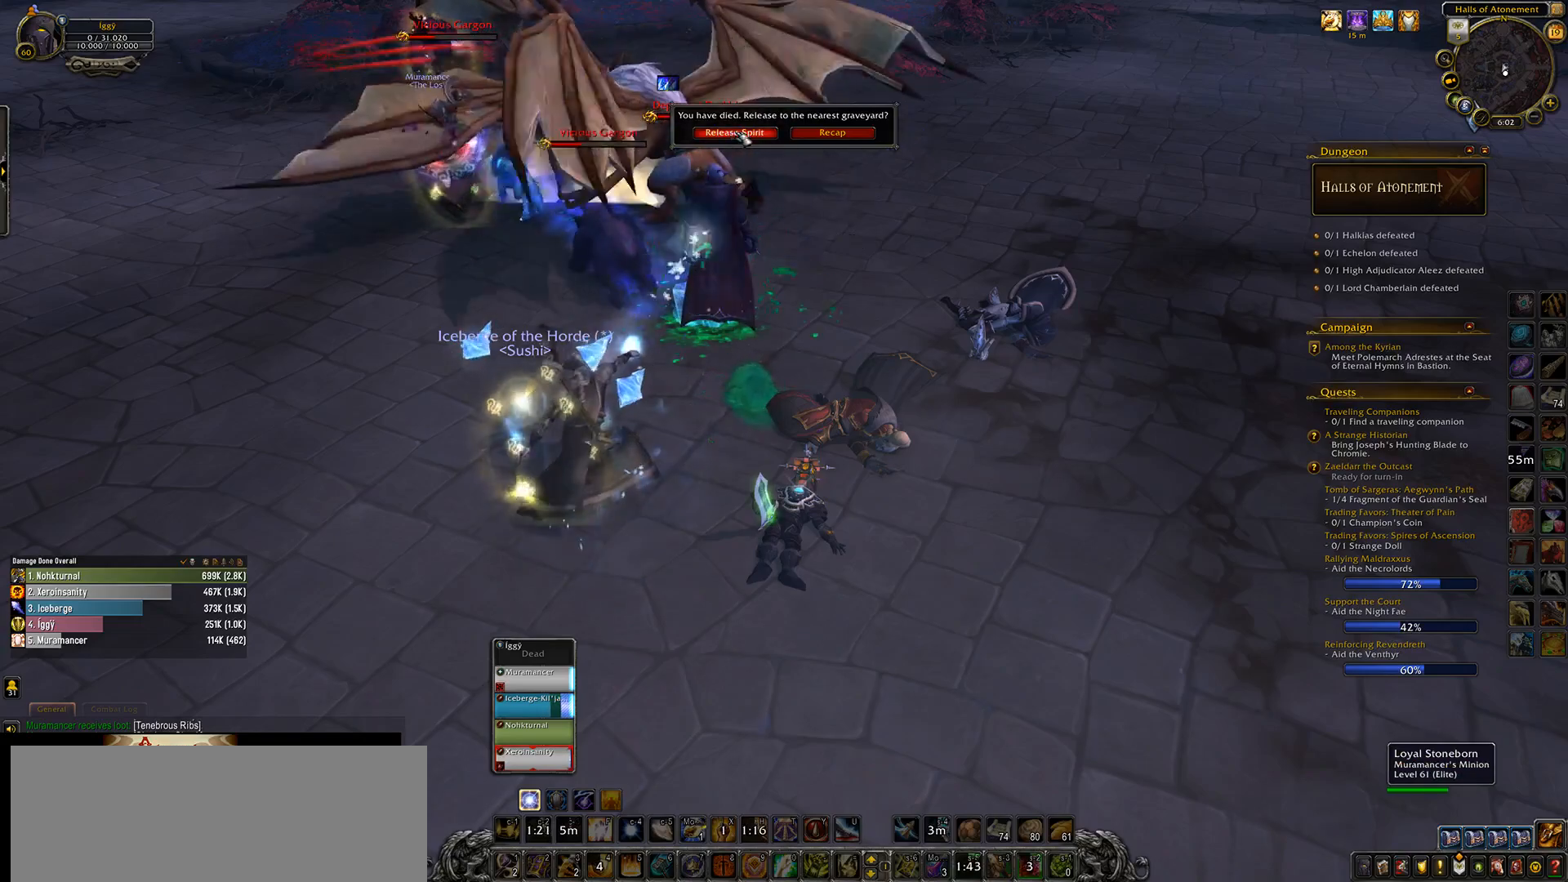
{"keys": [], "mouse": [], "events": []}
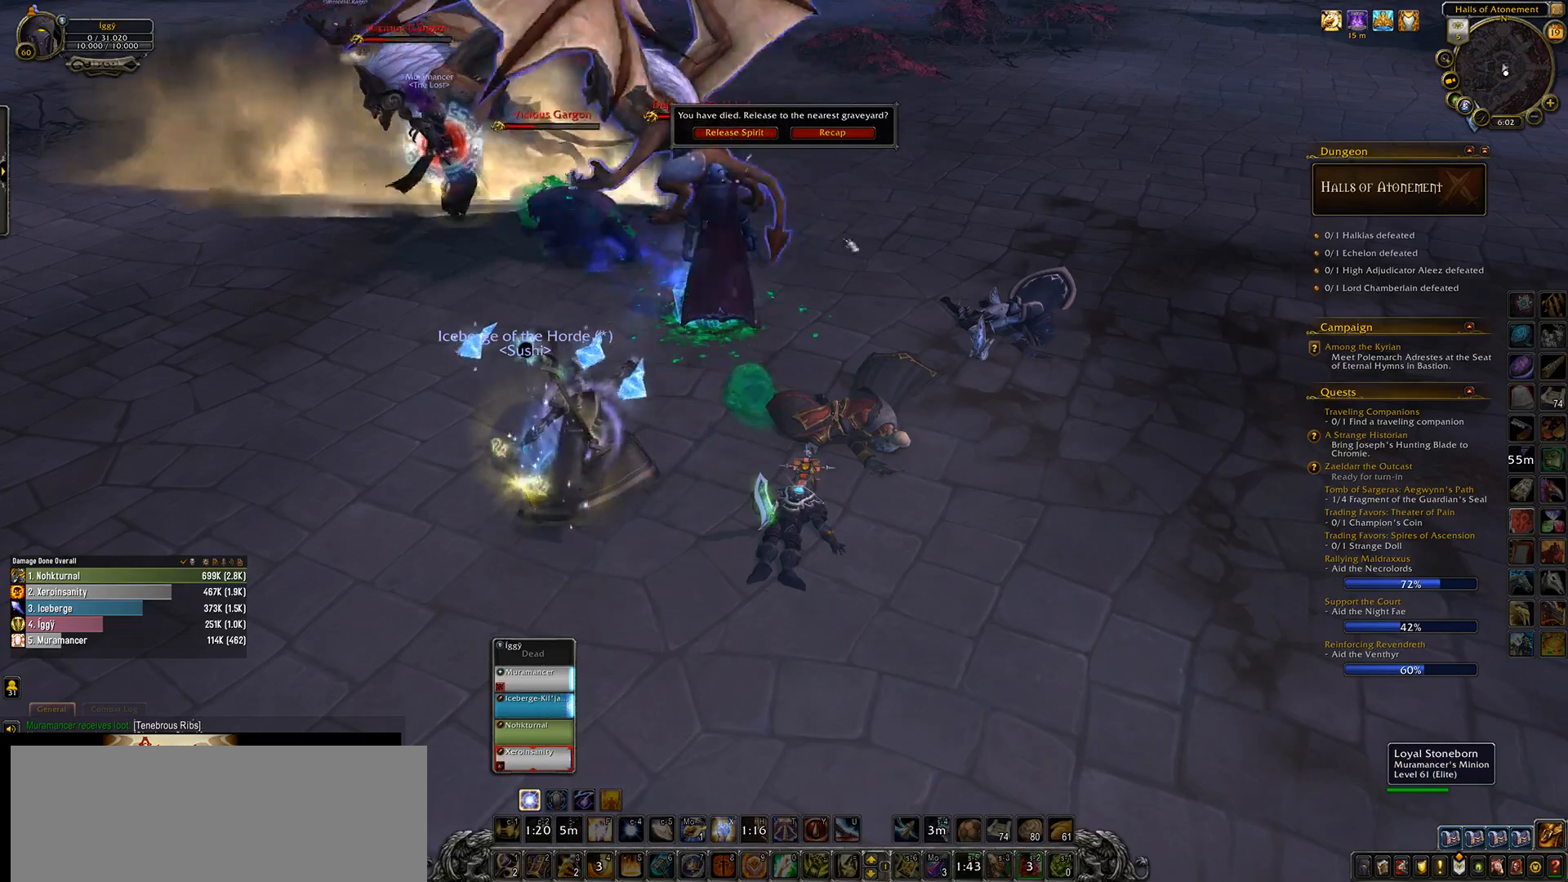
{"keys": [], "mouse": [], "events": [[167, "mouse_left", "down"], [500, "mouse_left", "up"]]}
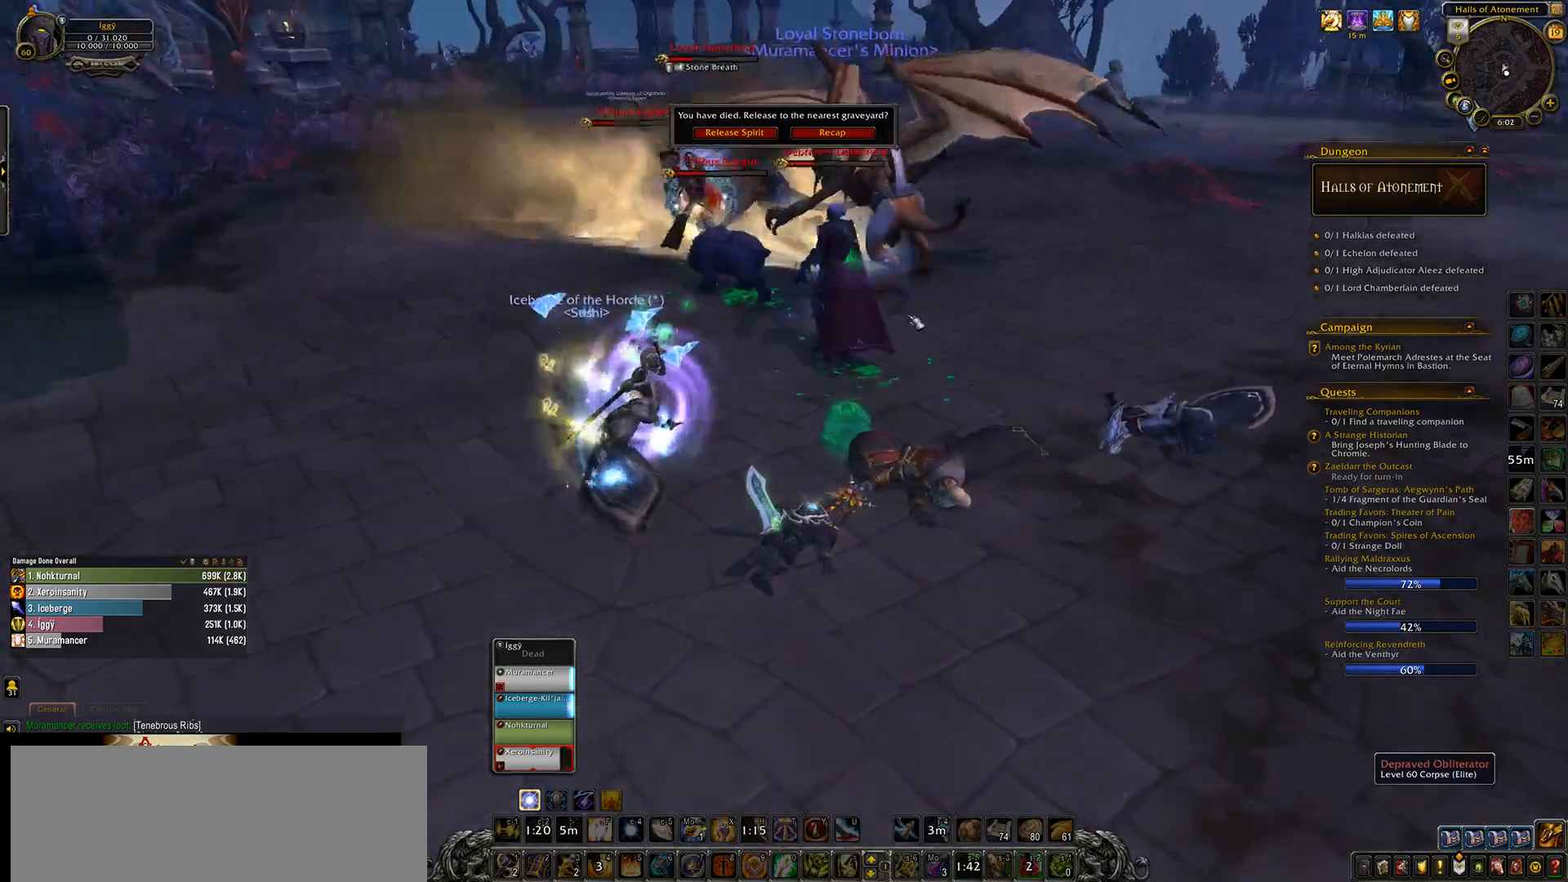
{"keys": [], "mouse": ["left"], "events": [[300, "mouse_left", "down"]]}
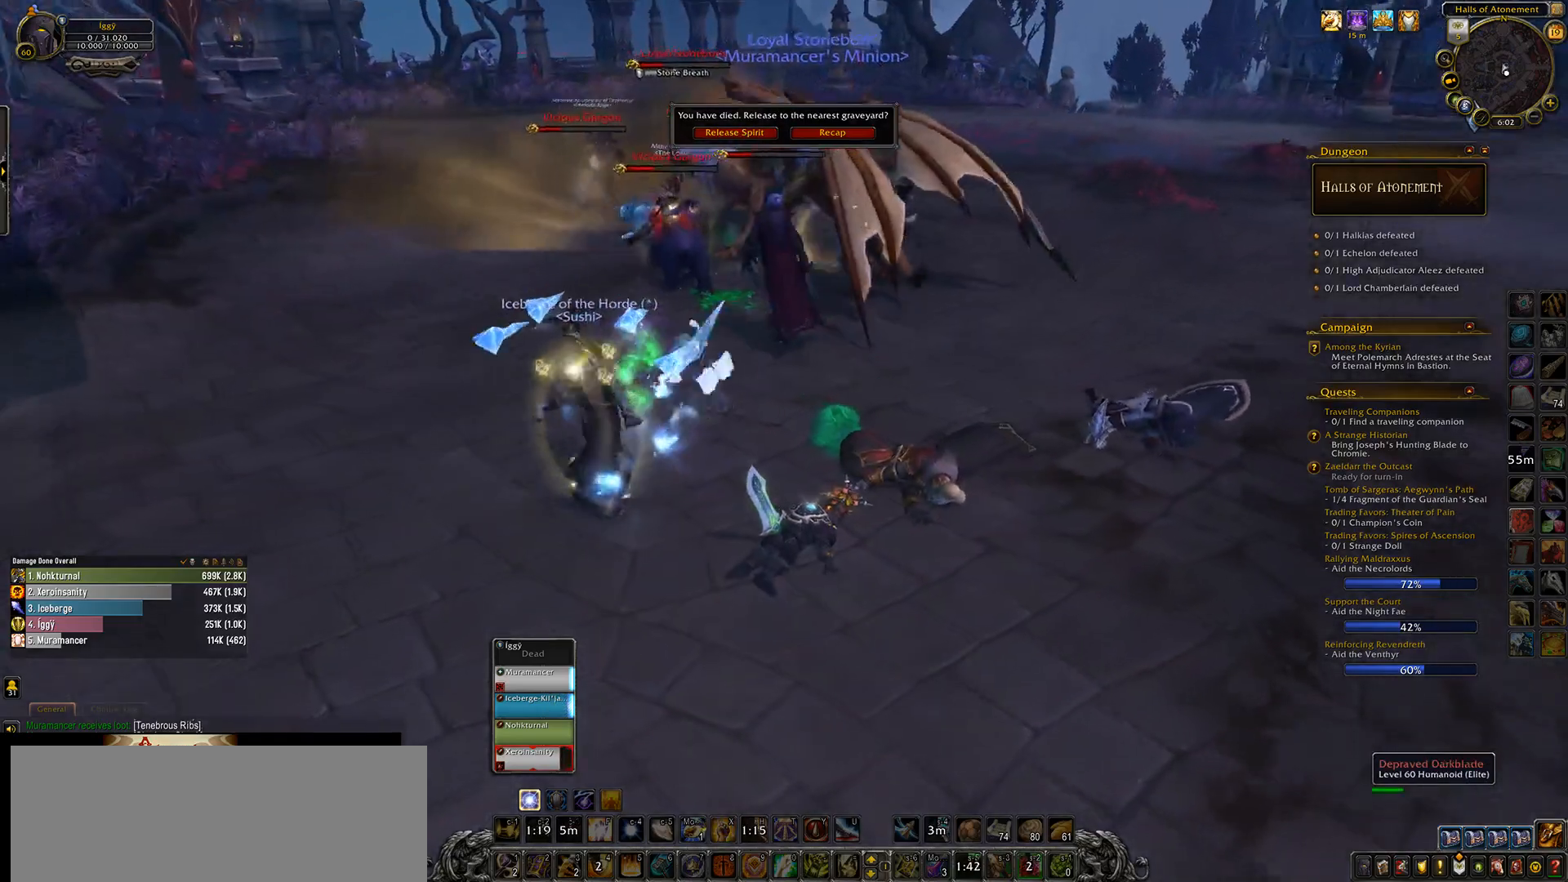
{"keys": [], "mouse": [], "events": [[133, "mouse_left", "up"]]}
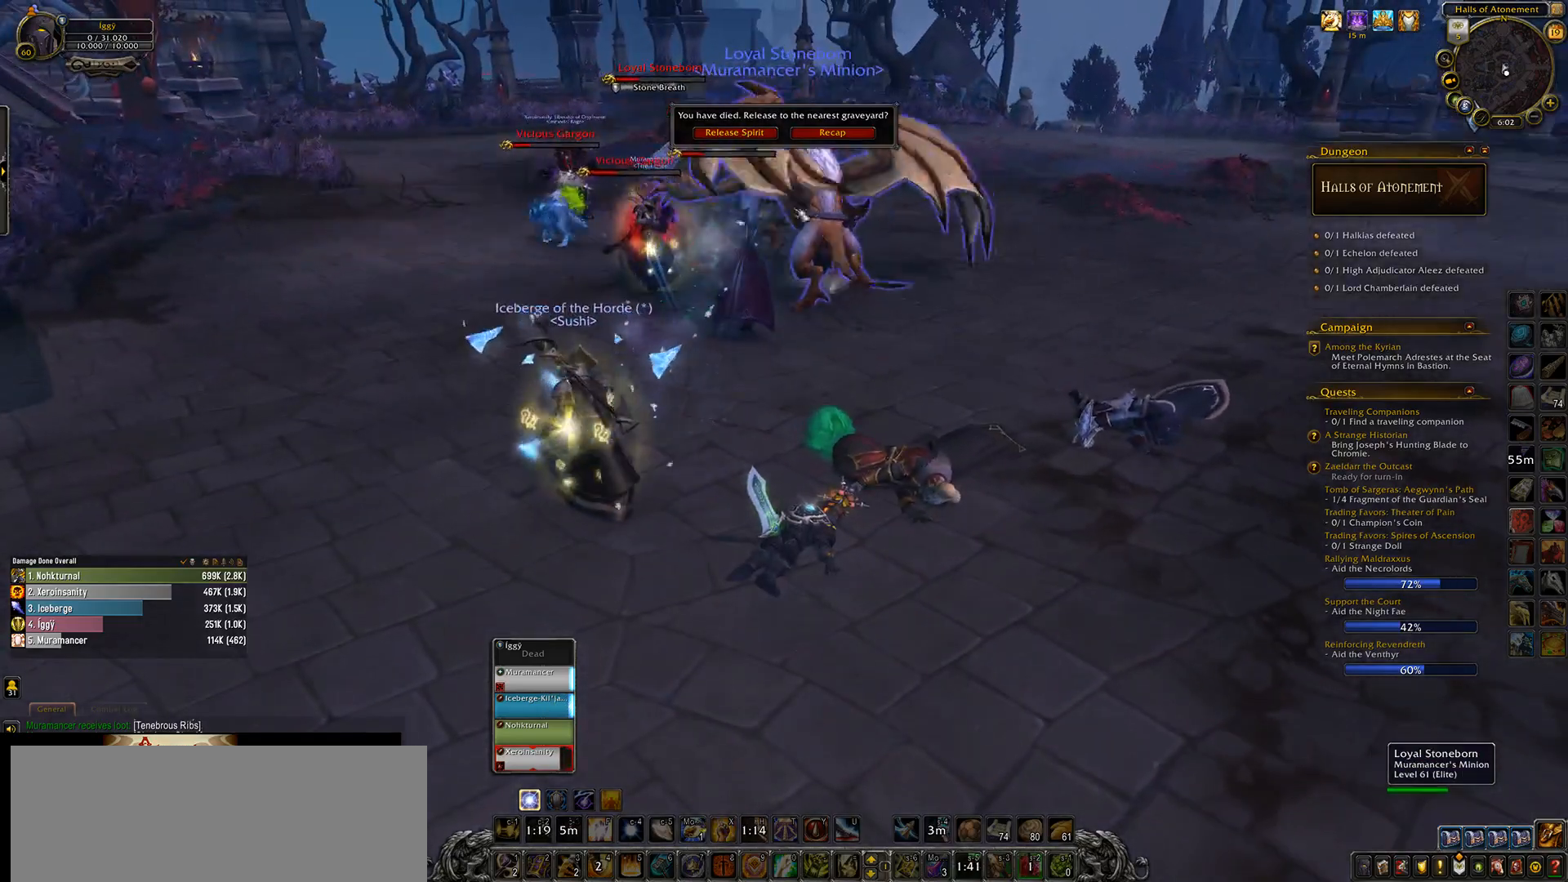
{"keys": [], "mouse": [], "events": []}
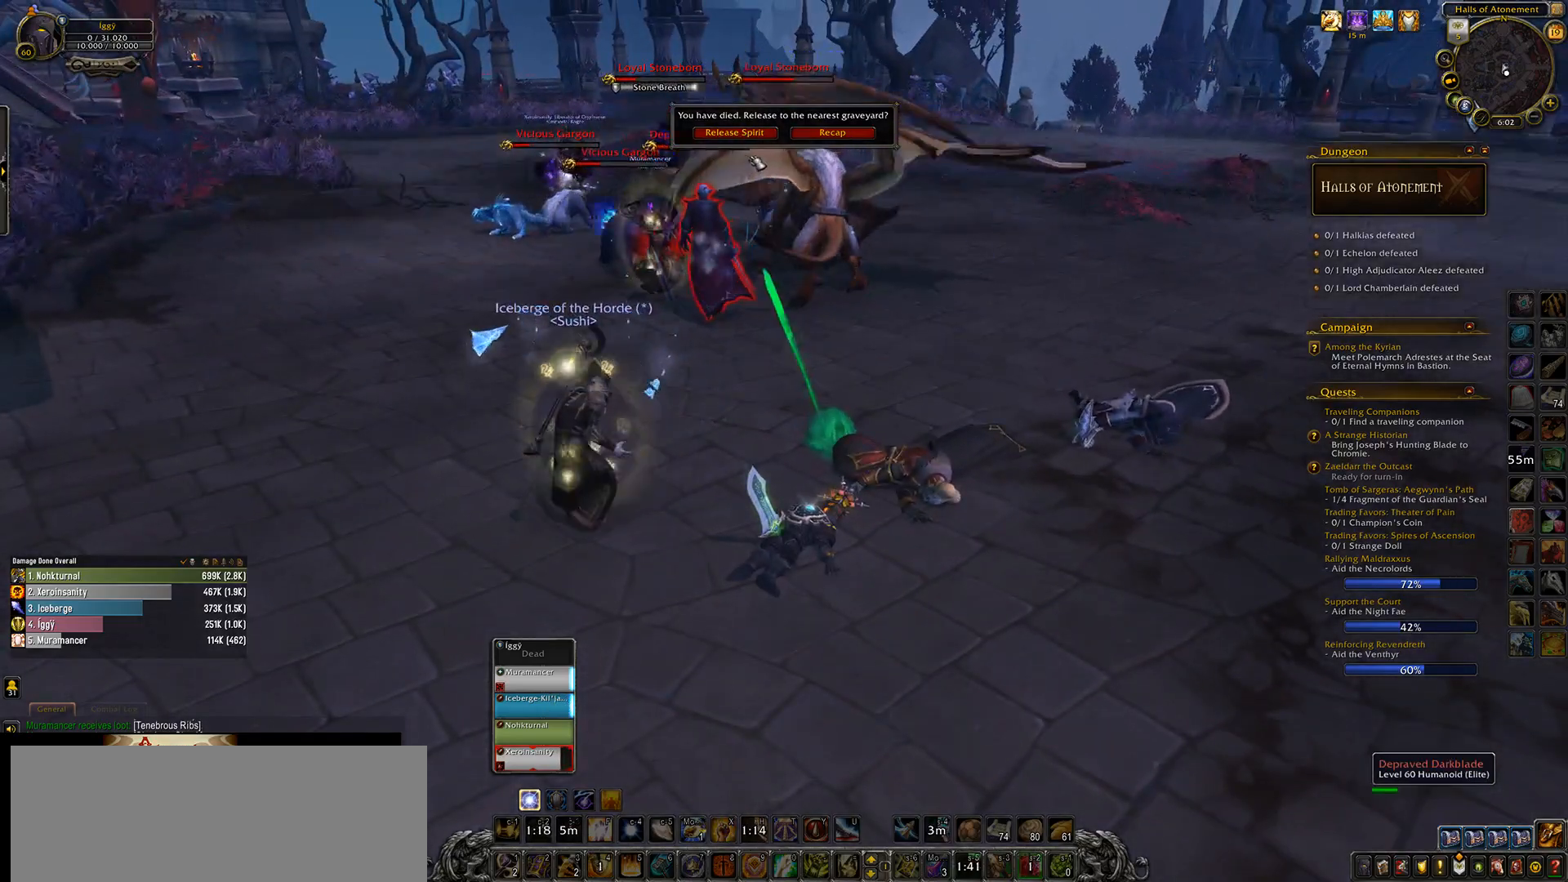
{"keys": [], "mouse": [], "events": []}
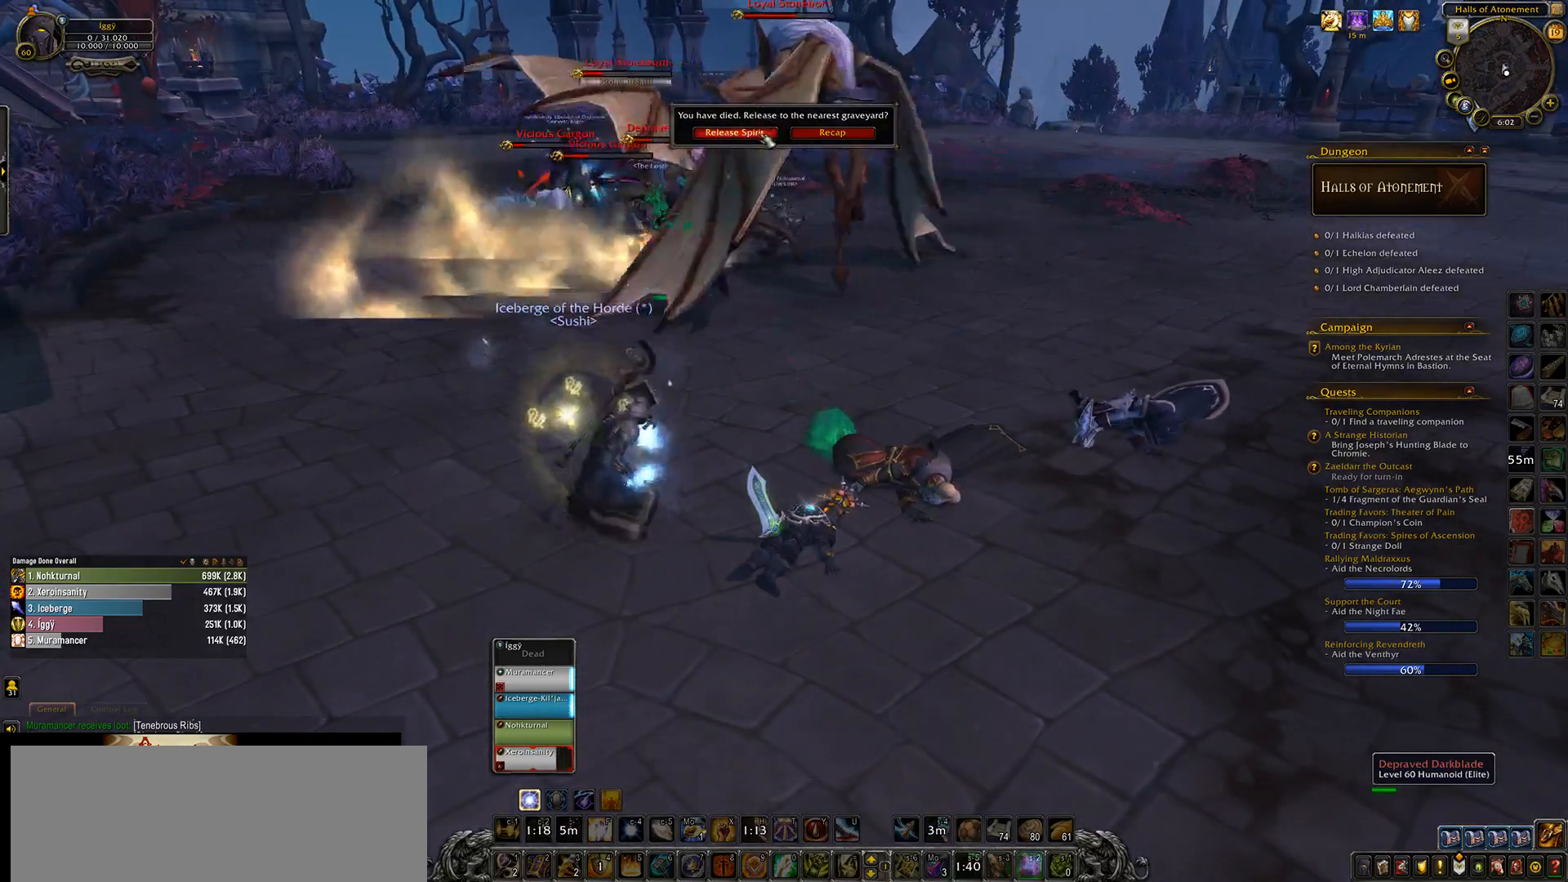
{"keys": [], "mouse": [], "events": [[83, "mouse_left", "down"], [167, "mouse_left", "up"]]}
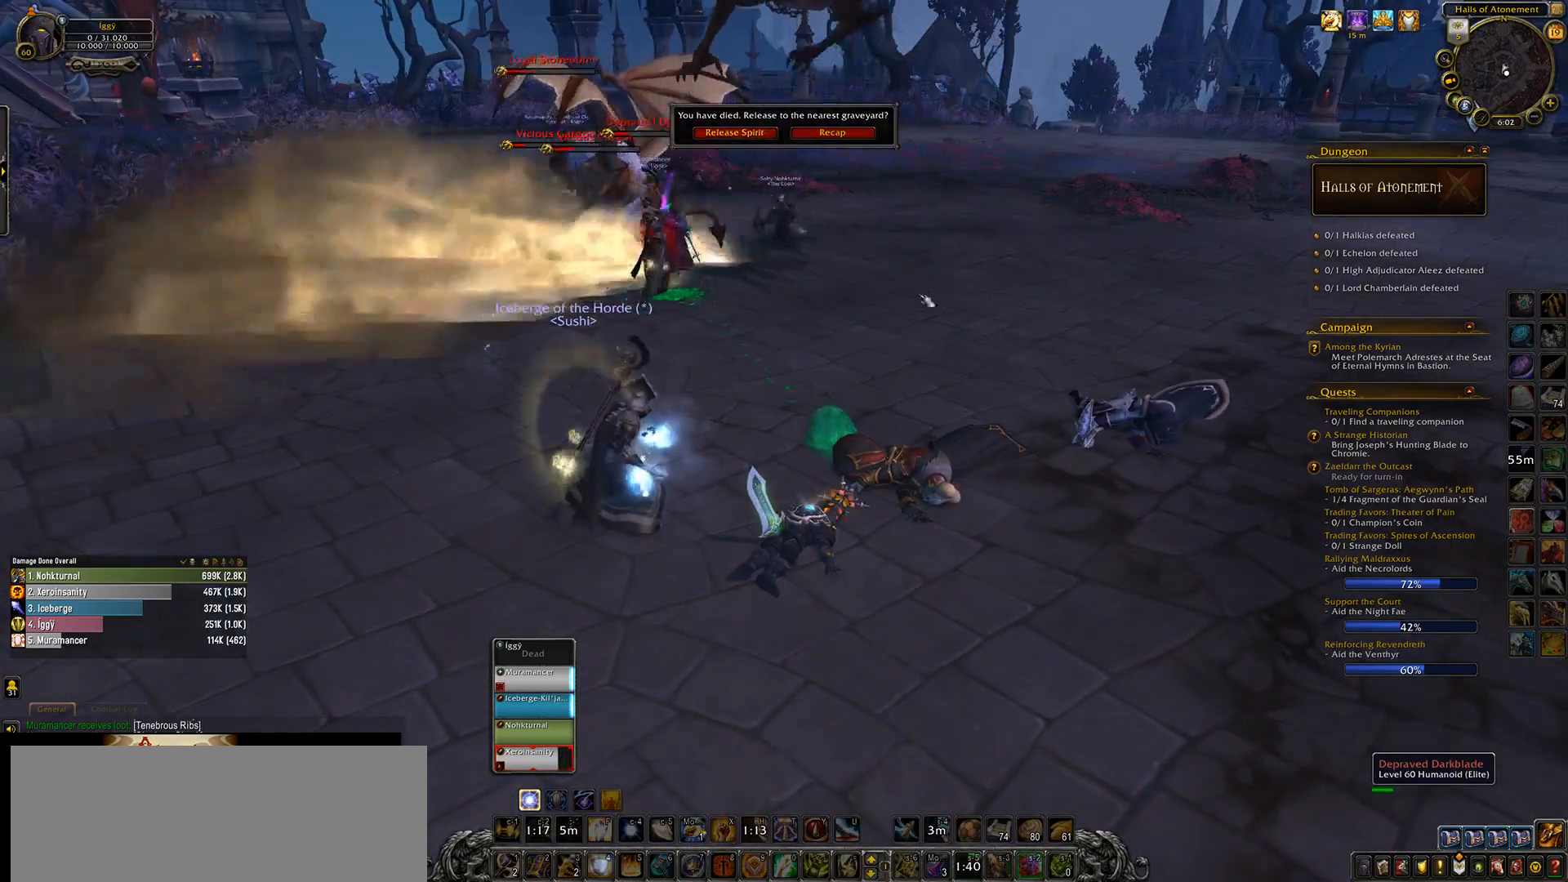
{"keys": [], "mouse": [], "events": []}
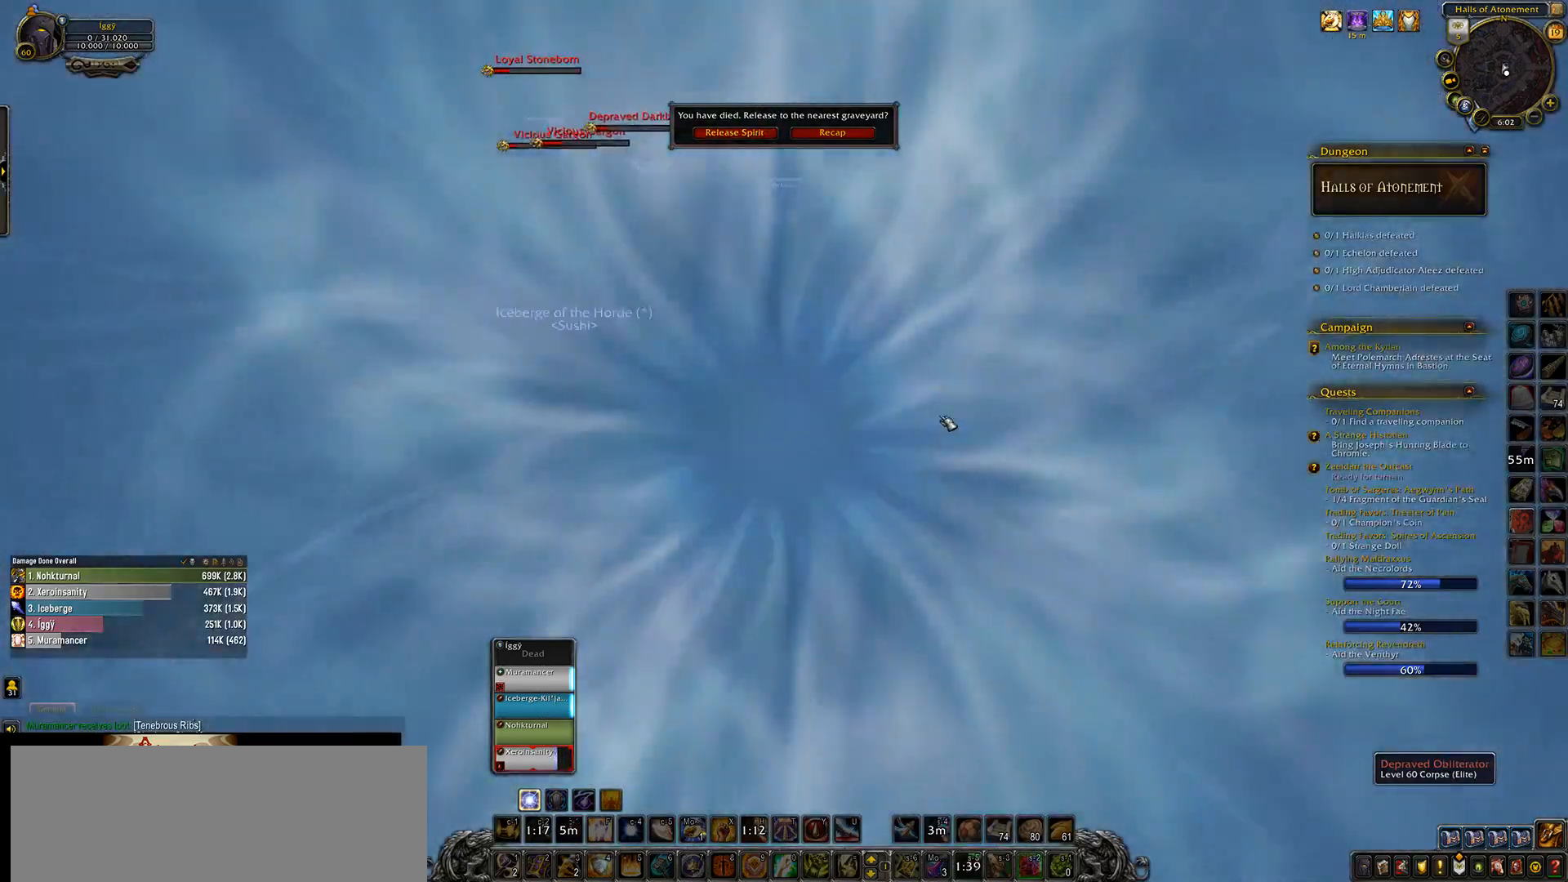
{"keys": [], "mouse": [], "events": []}
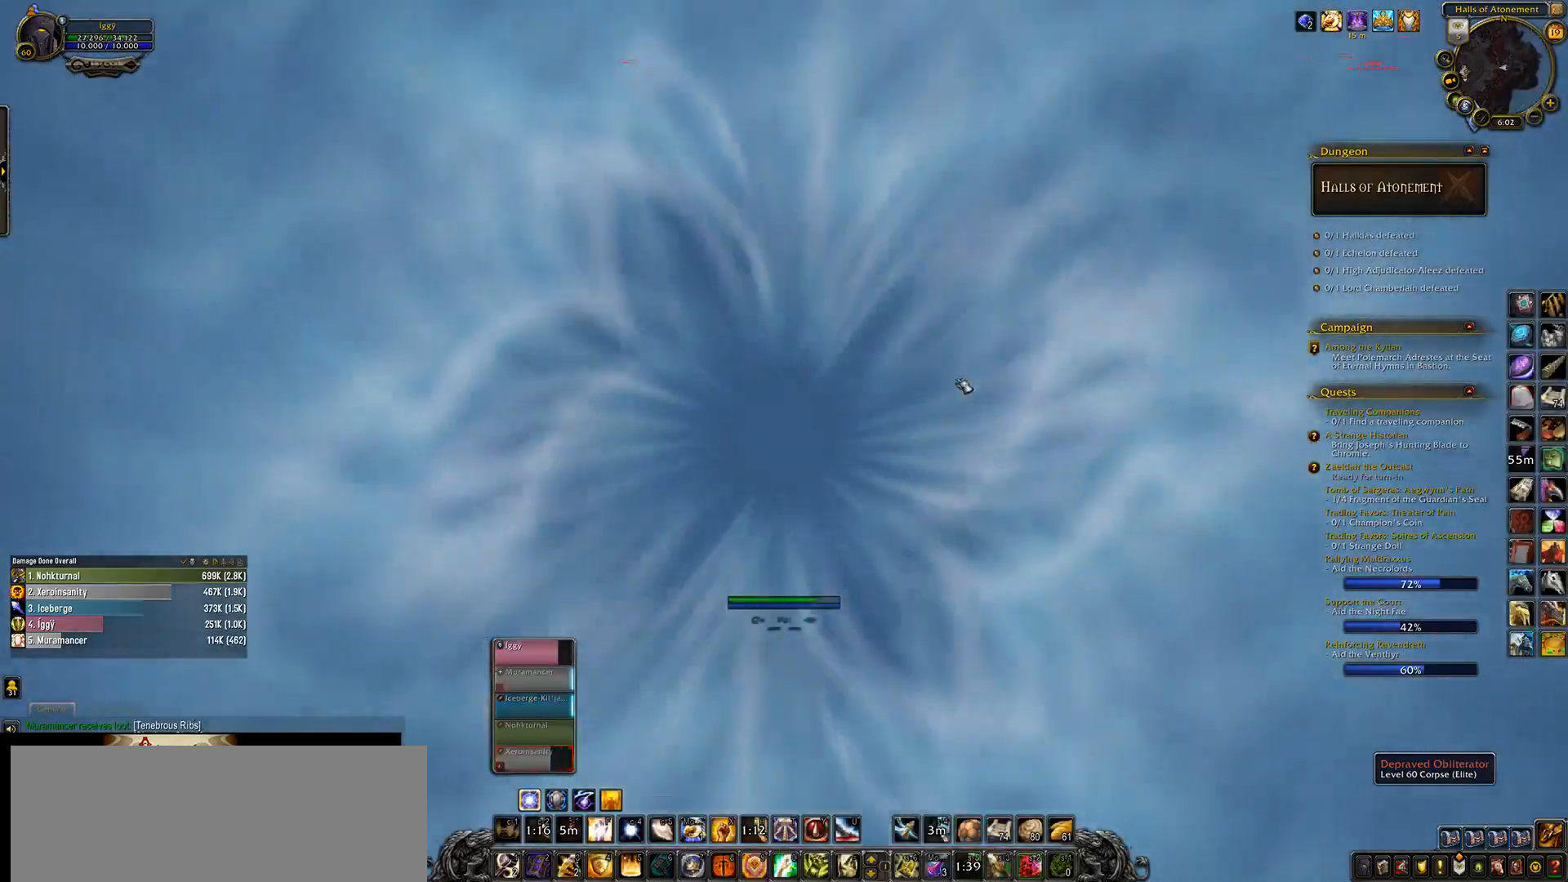
{"keys": [], "mouse": [], "events": []}
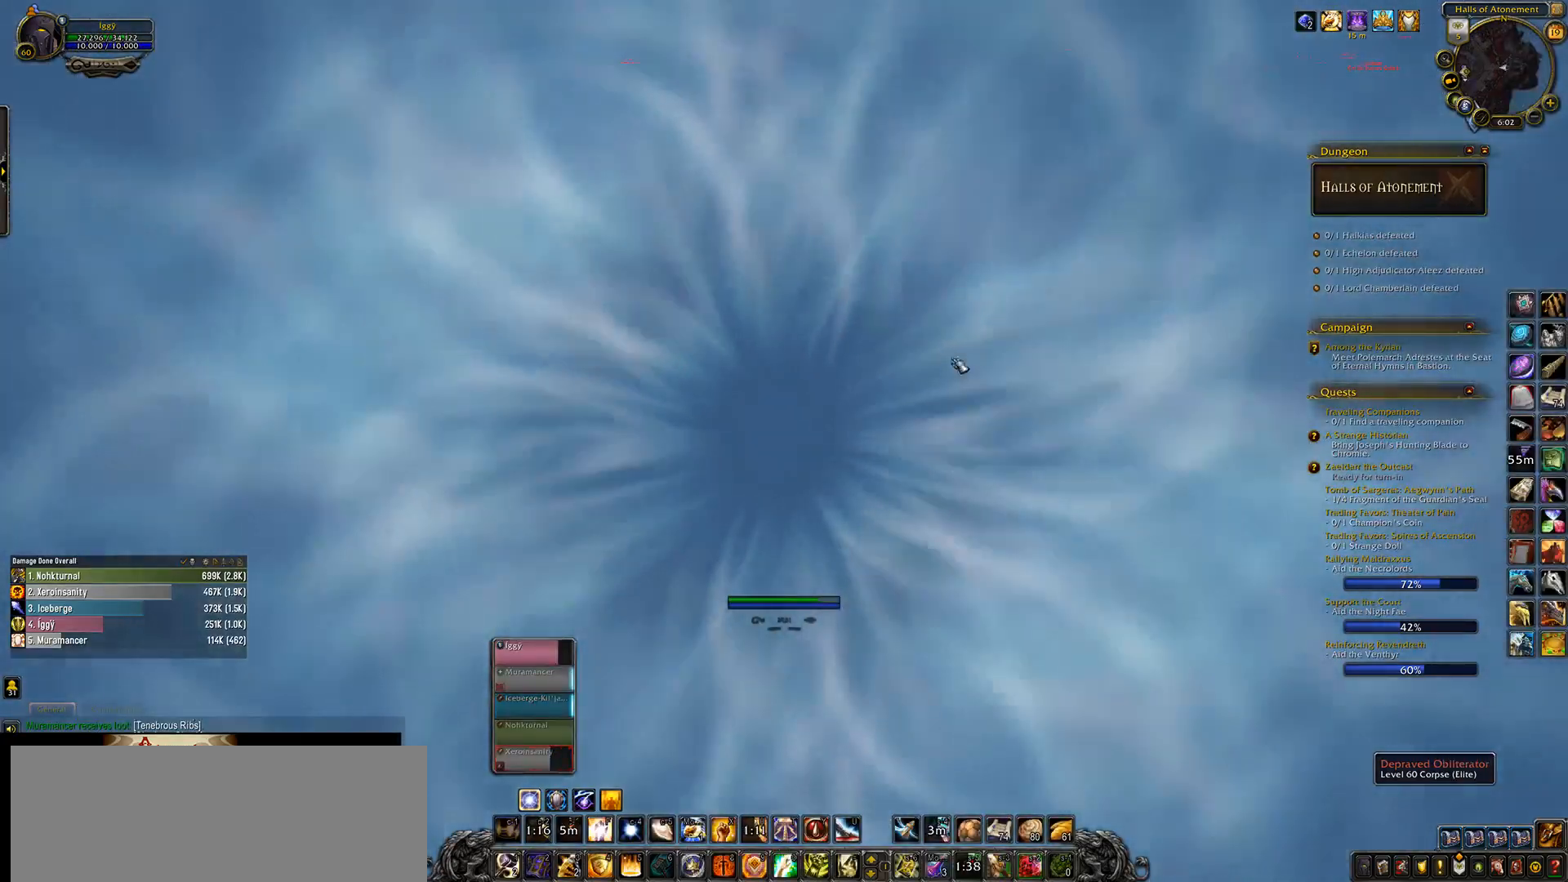
{"keys": [], "mouse": [], "events": []}
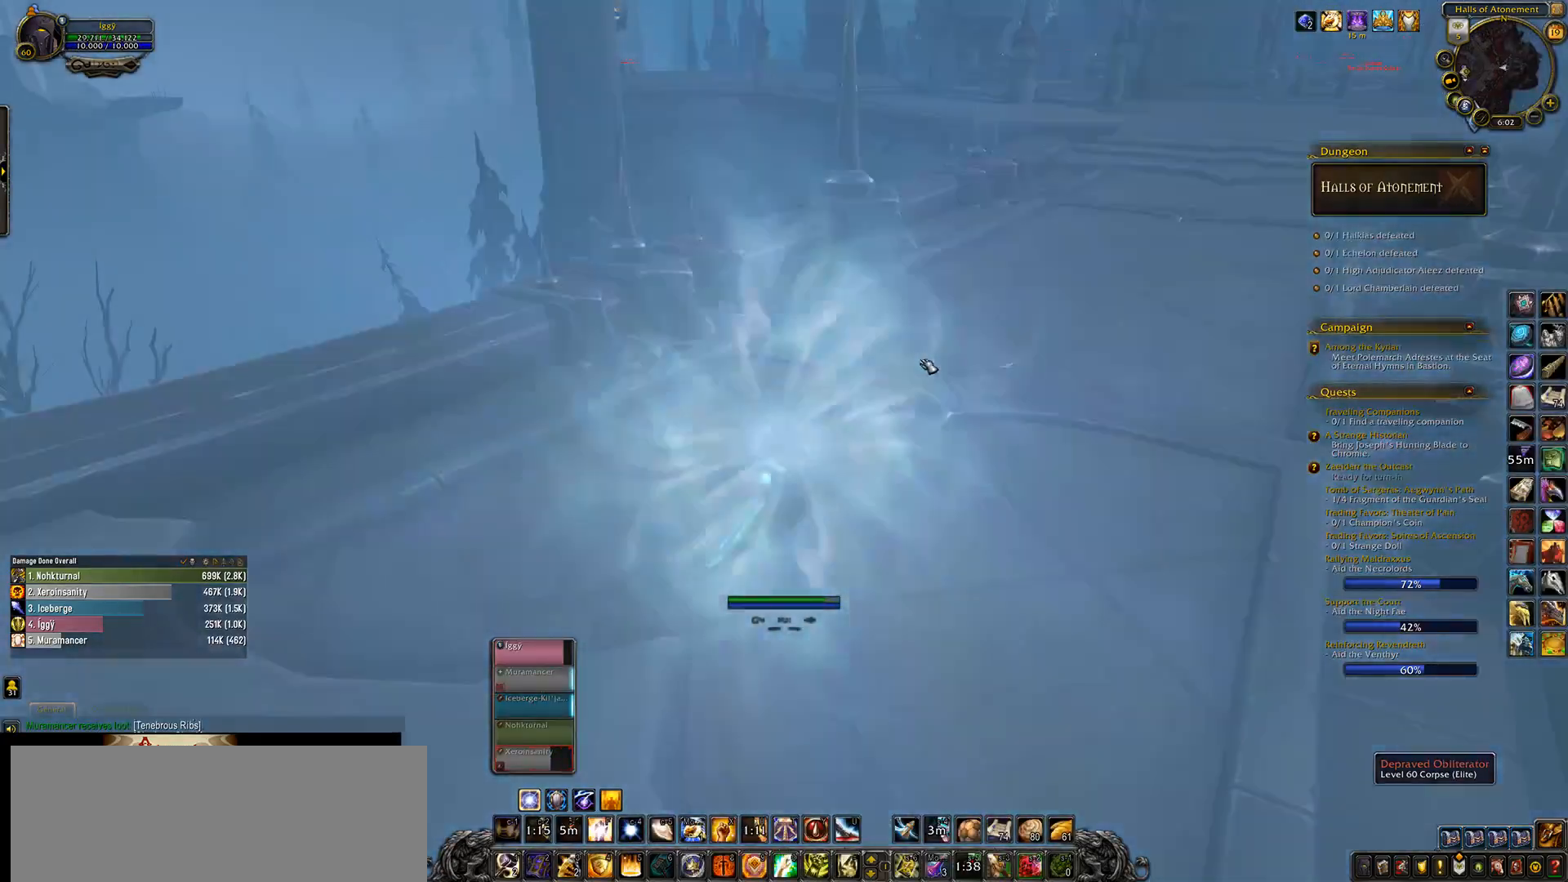
{"keys": [], "mouse": [], "events": [[300, "comma", "down"], [383, "comma", "up"]]}
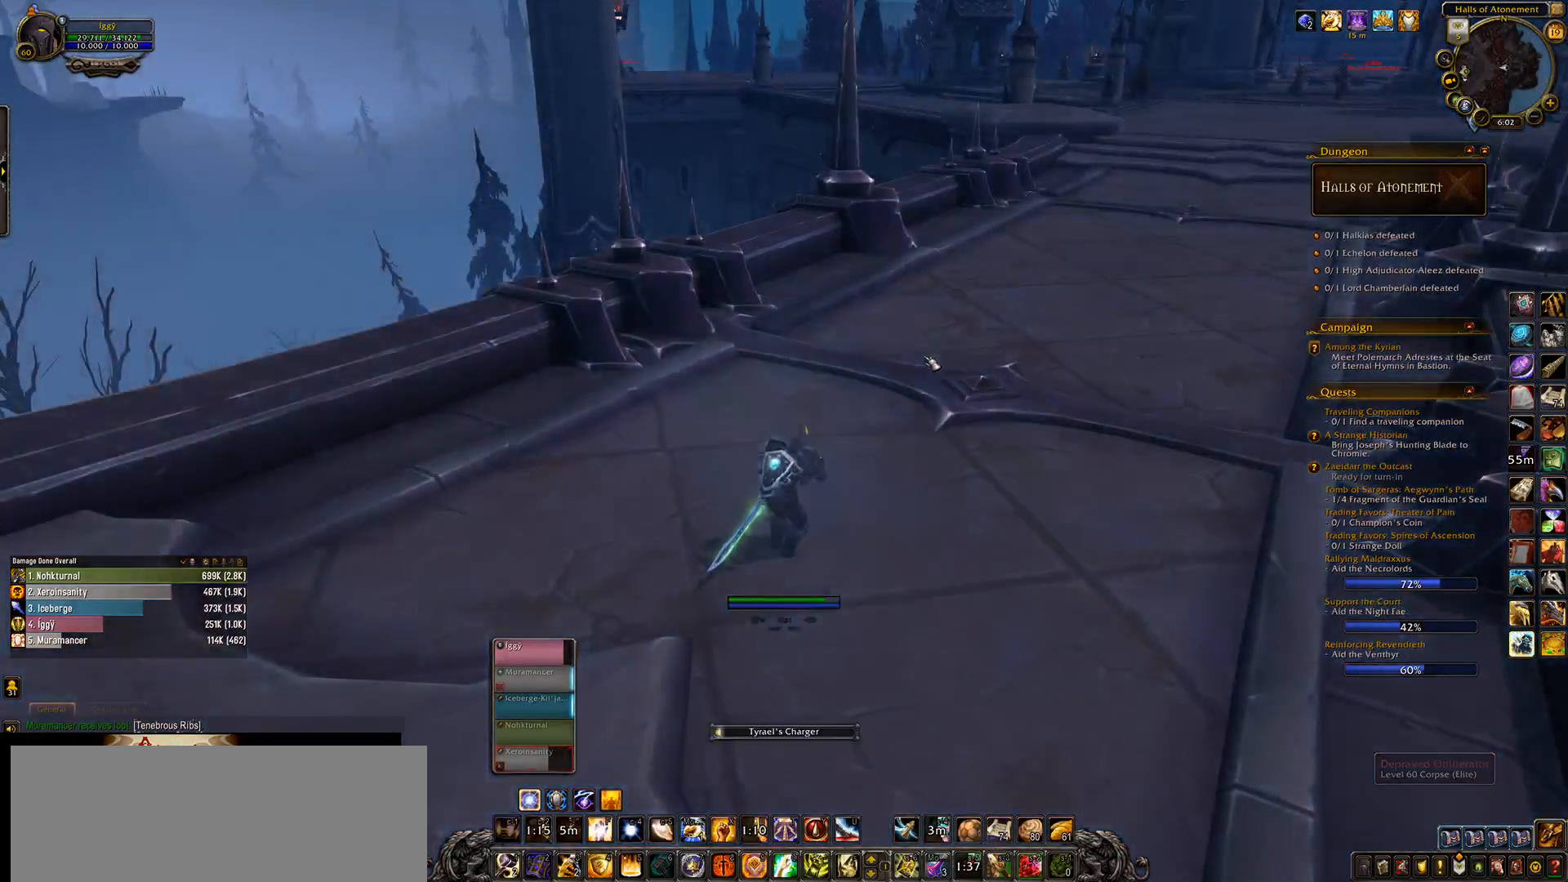
{"keys": [], "mouse": ["left"], "events": [[50, "mouse_left", "down"]]}
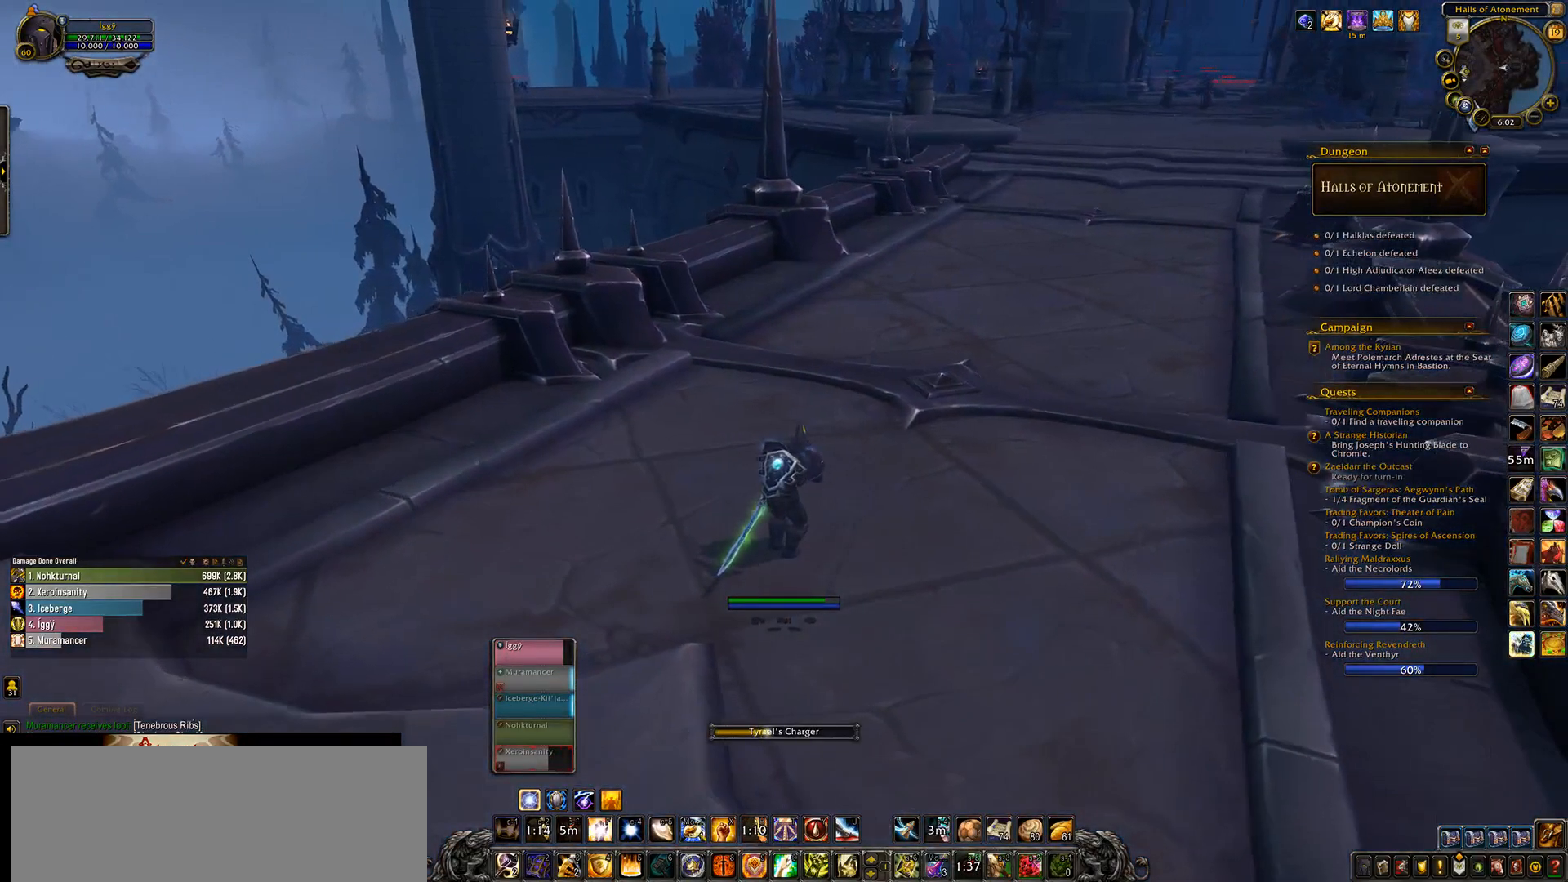
{"keys": [], "mouse": ["left"], "events": []}